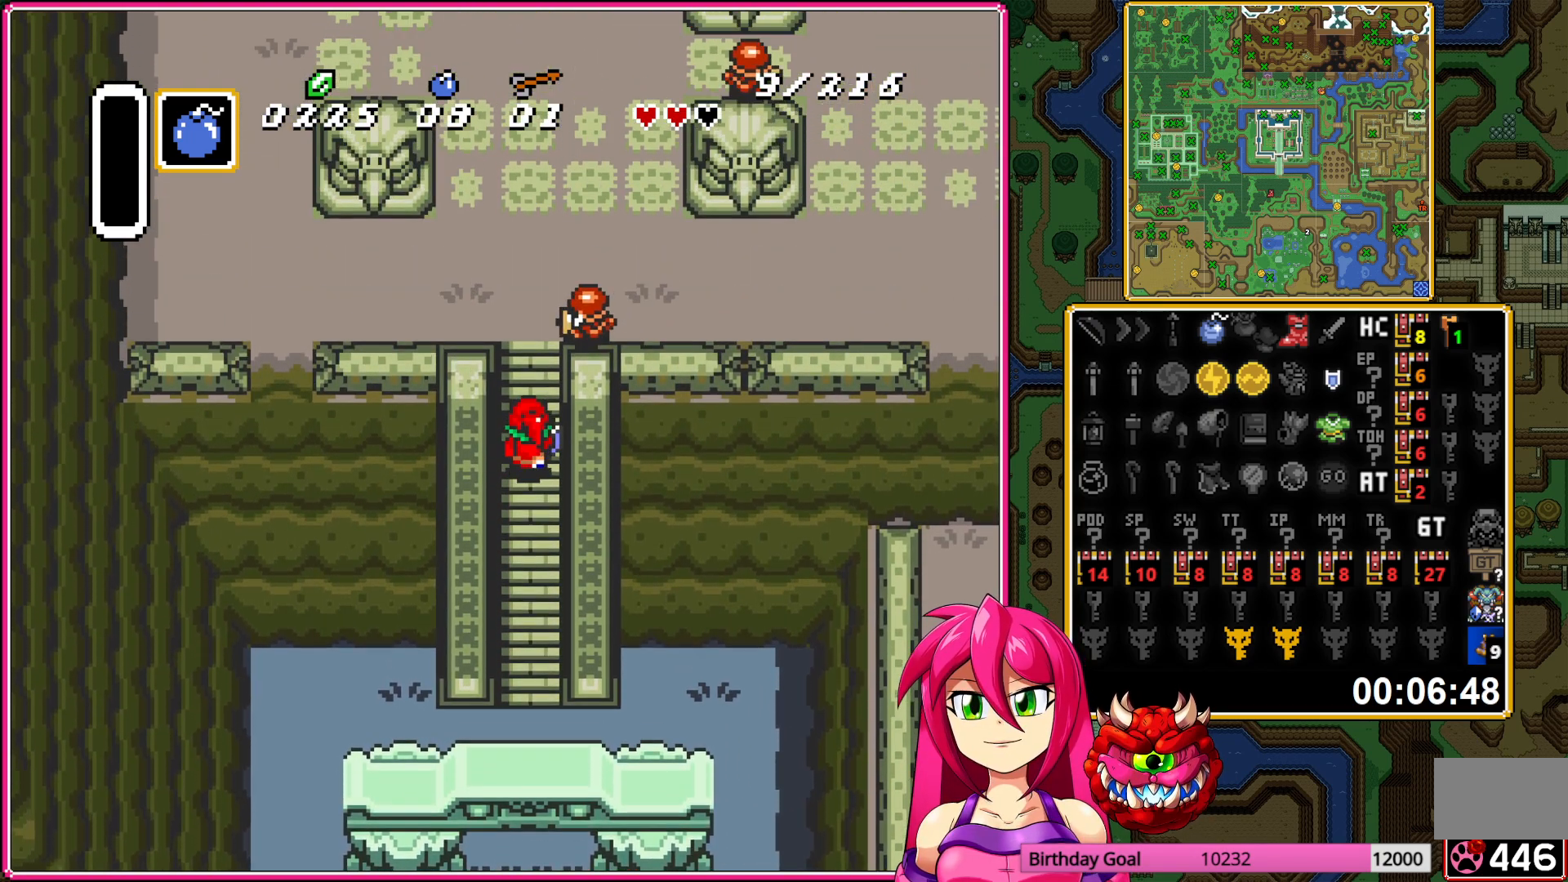
Gameplay with a controller (Nintendo layout); each line is a JSON object with the inputs held at the frame after it. "events" lists button and stick changes between this image and that frame as [ms after this image, input, new state], when the widget could be followed in between. Not read: L3 R3.
{"buttons": [], "events": []}
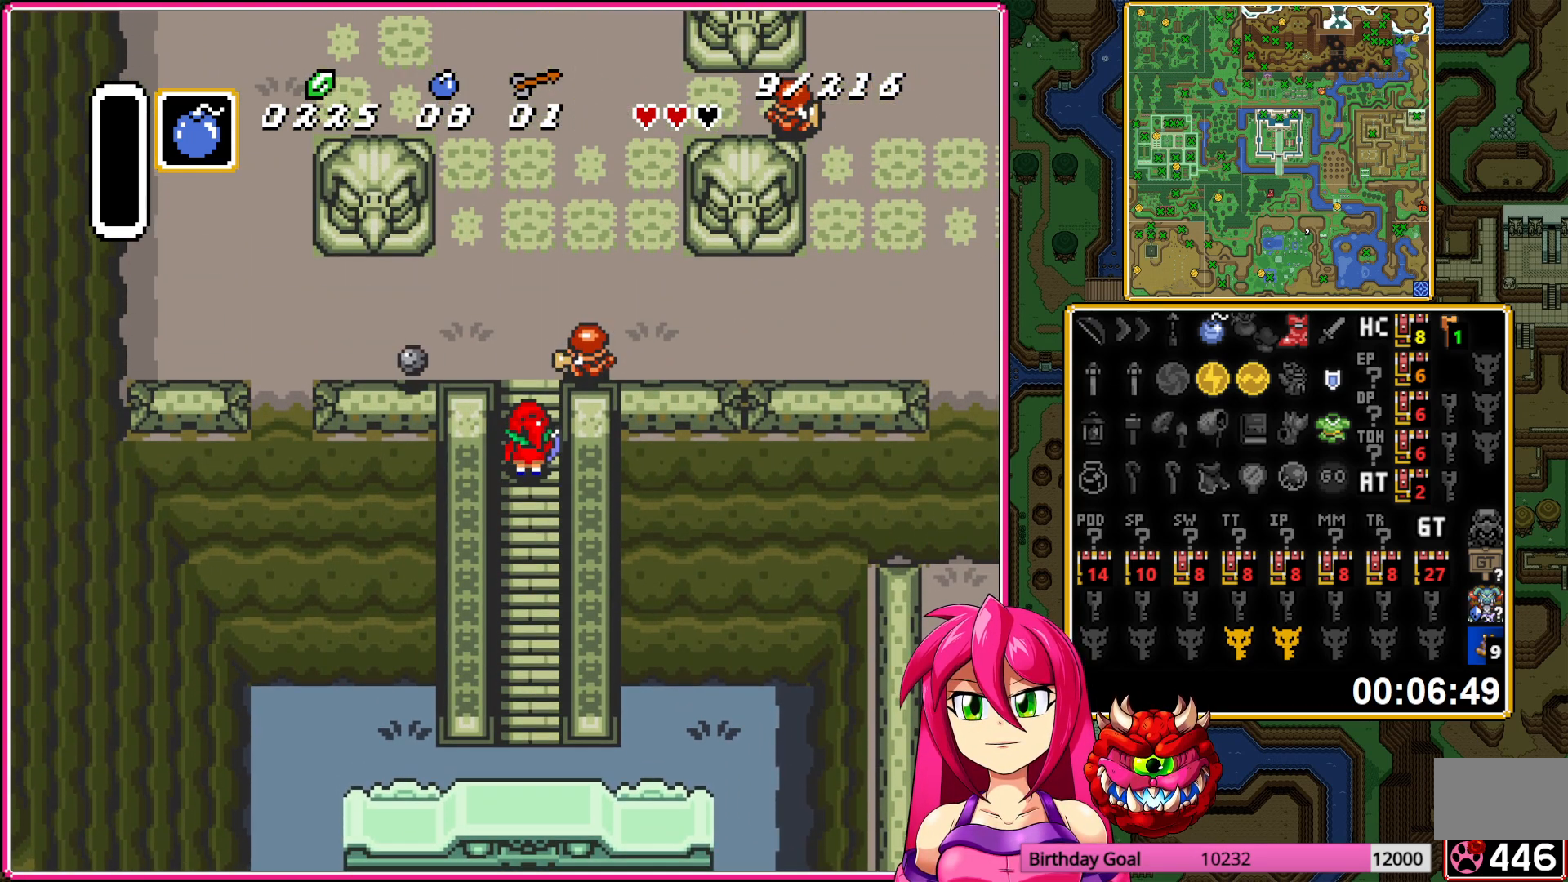
{"buttons": ["DPAD_UP"], "events": [[350, "DPAD_UP", "down"]]}
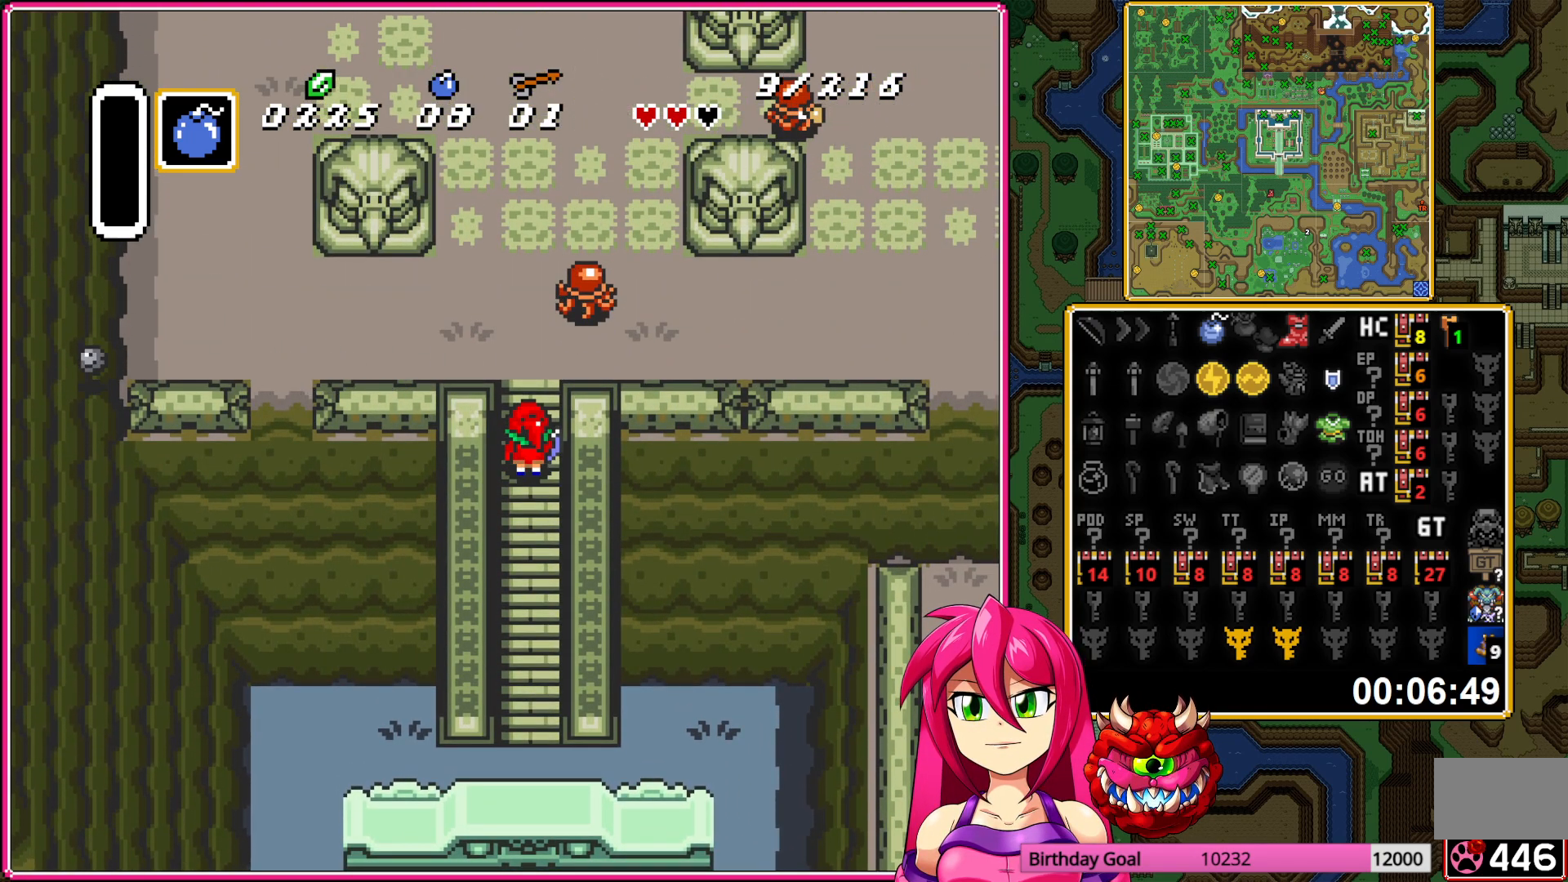
{"buttons": ["DPAD_RIGHT"], "events": [[350, "DPAD_RIGHT", "down"], [400, "DPAD_UP", "up"]]}
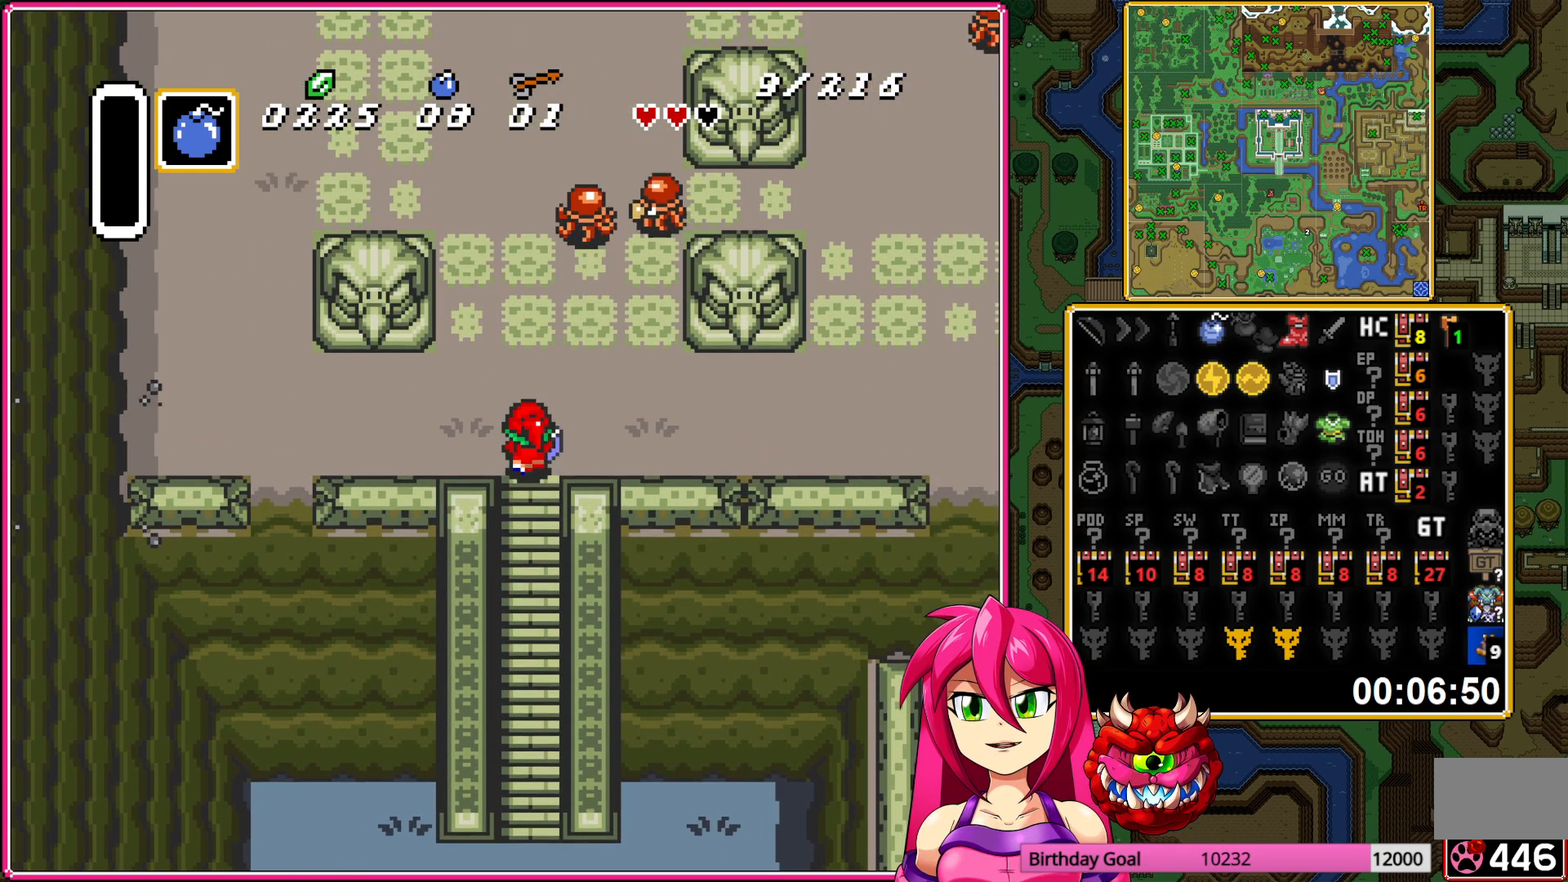
{"buttons": ["DPAD_RIGHT"], "events": []}
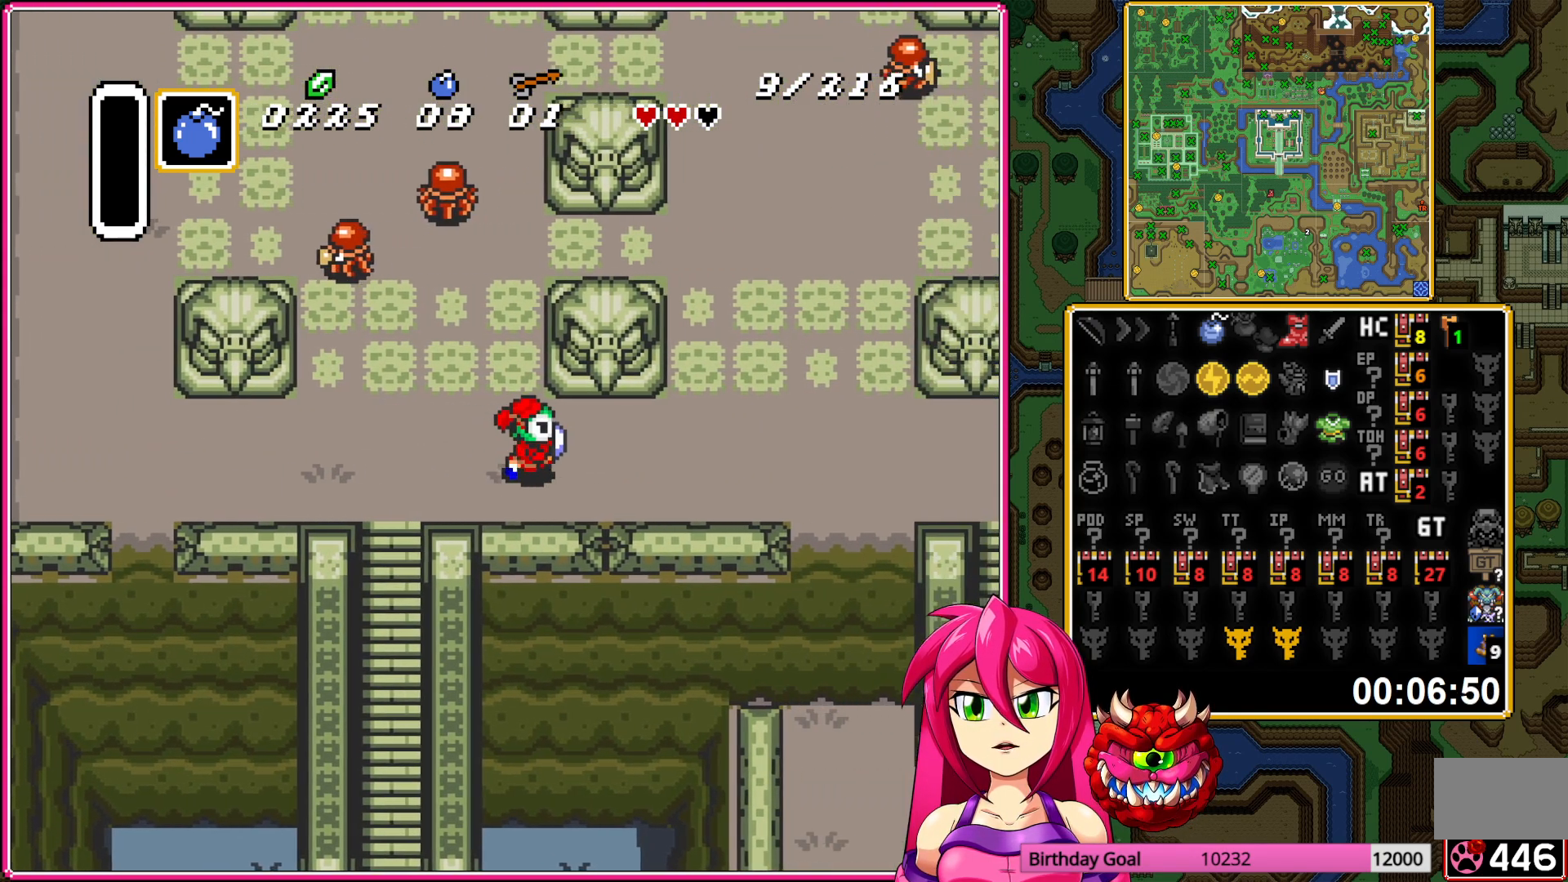
{"buttons": ["A", "DPAD_UP"], "events": [[383, "A", "down"], [433, "DPAD_UP", "down"], [450, "DPAD_RIGHT", "up"]]}
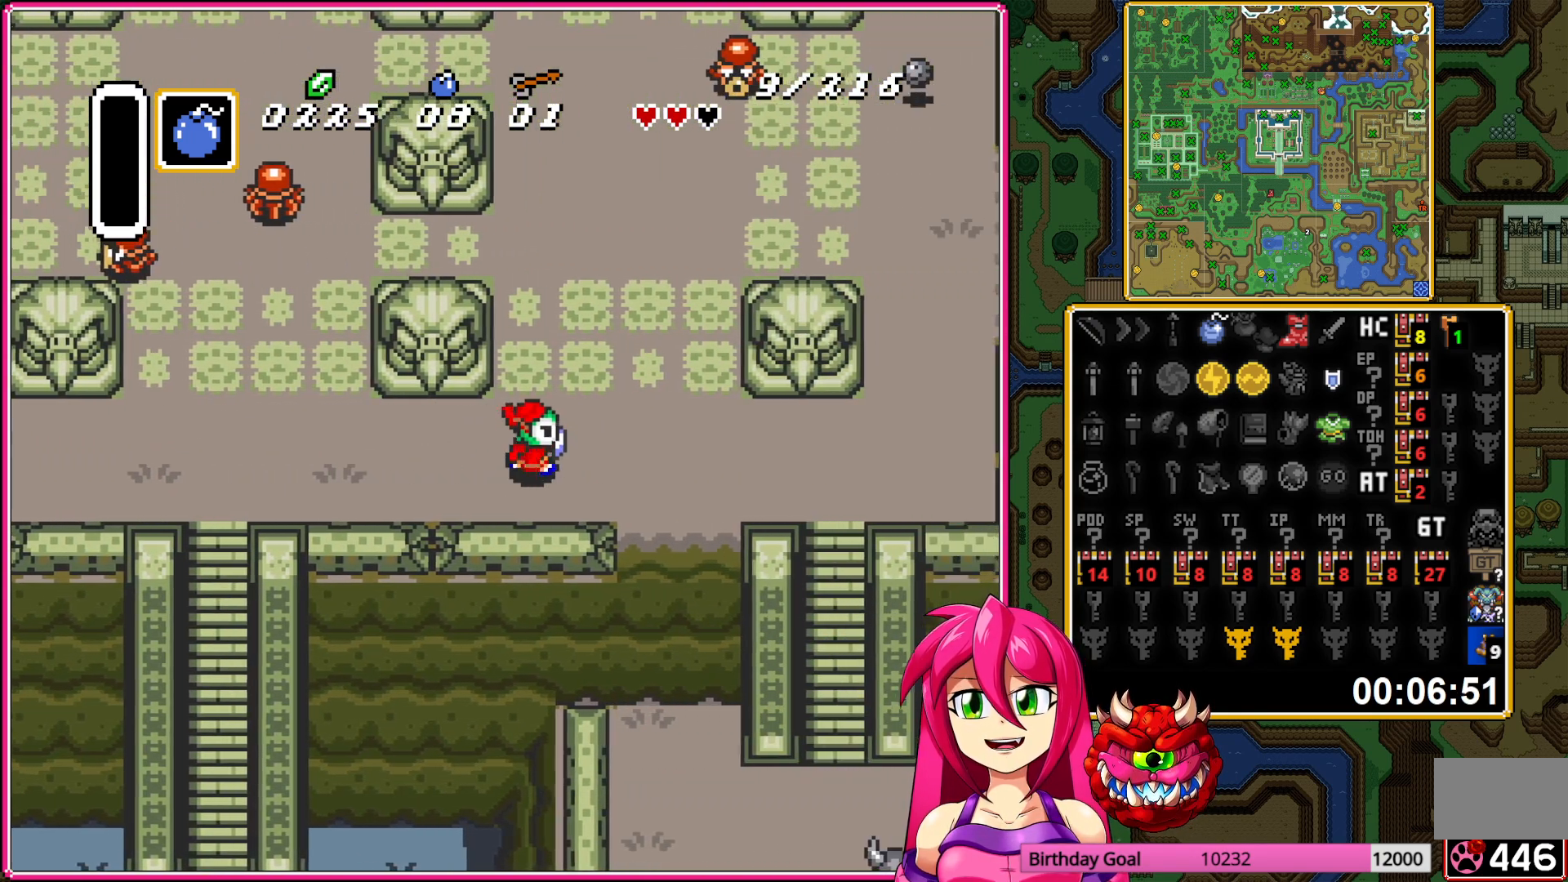
{"buttons": ["A"], "events": [[50, "DPAD_UP", "up"]]}
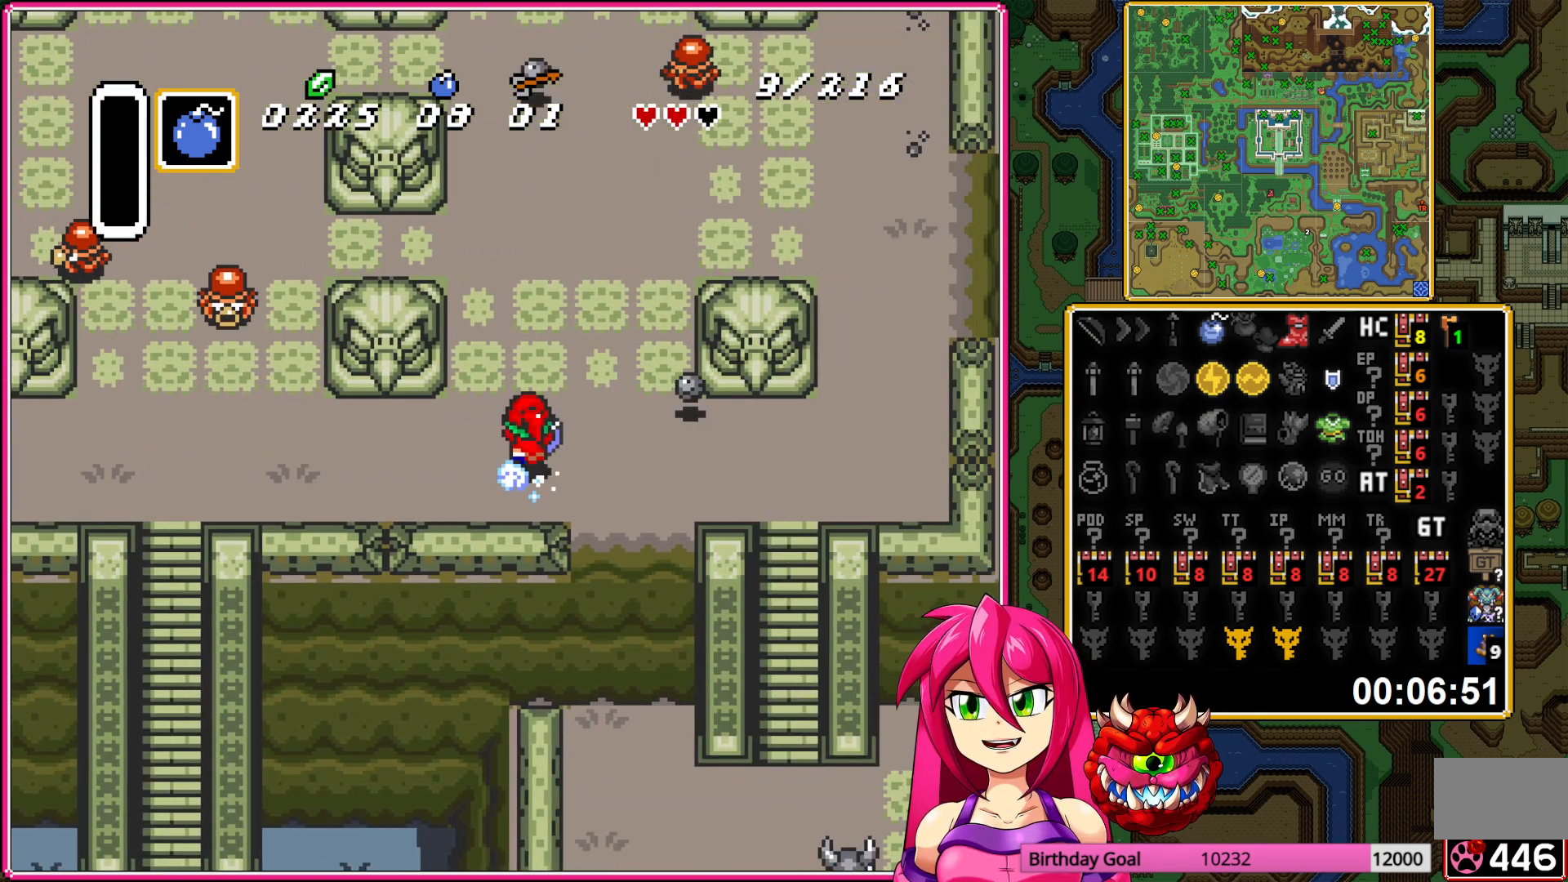
{"buttons": ["A"], "events": []}
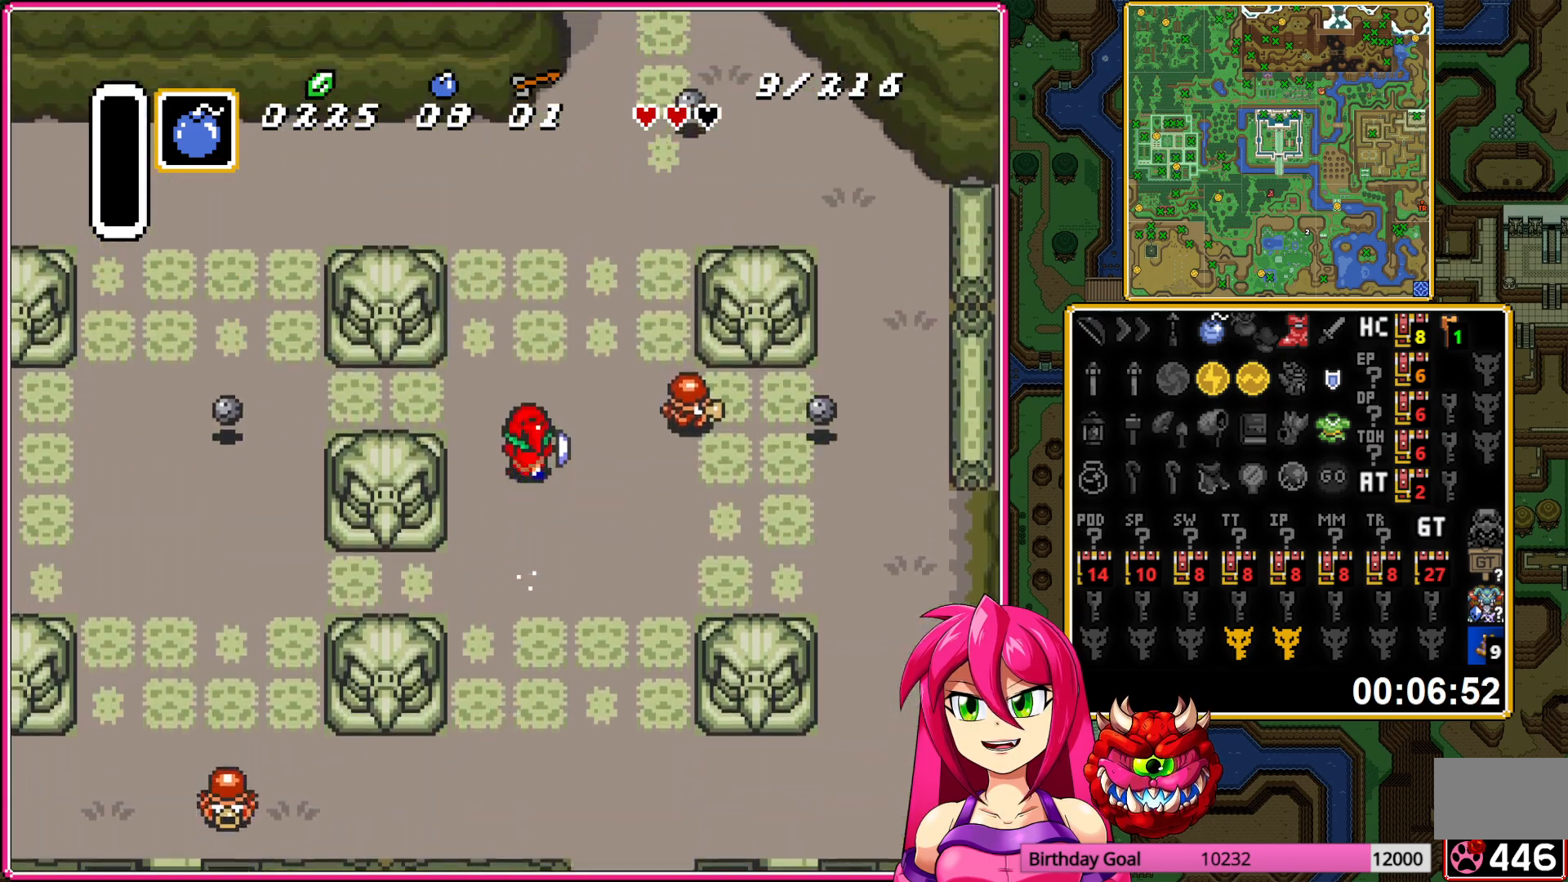
{"buttons": ["A"], "events": []}
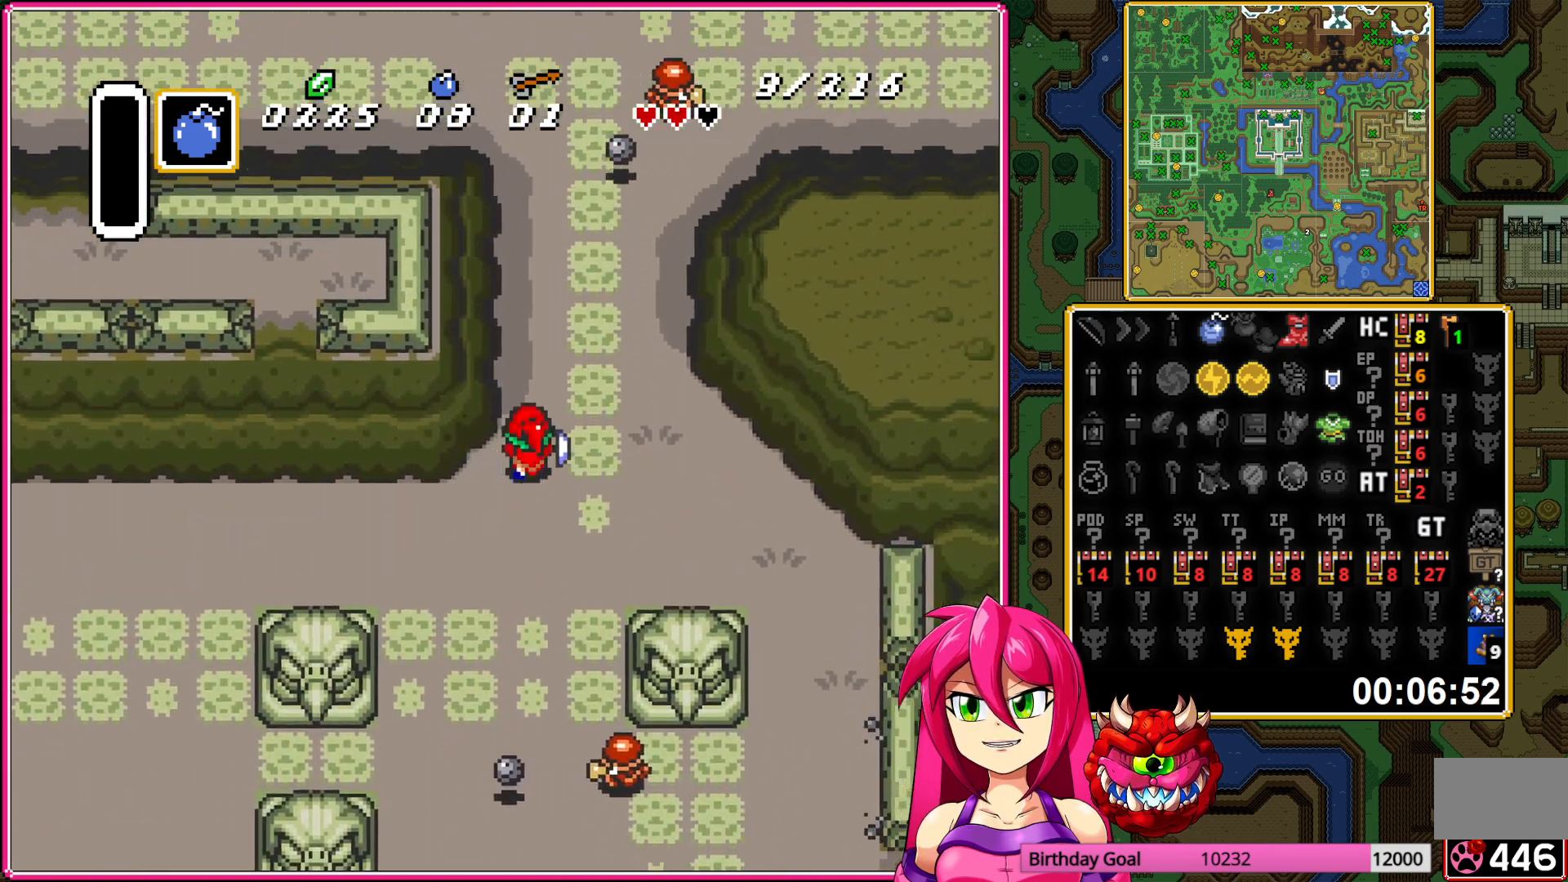
{"buttons": ["DPAD_UP", "DPAD_LEFT"], "events": [[483, "A", "up"], [483, "DPAD_UP", "down"], [500, "DPAD_LEFT", "down"]]}
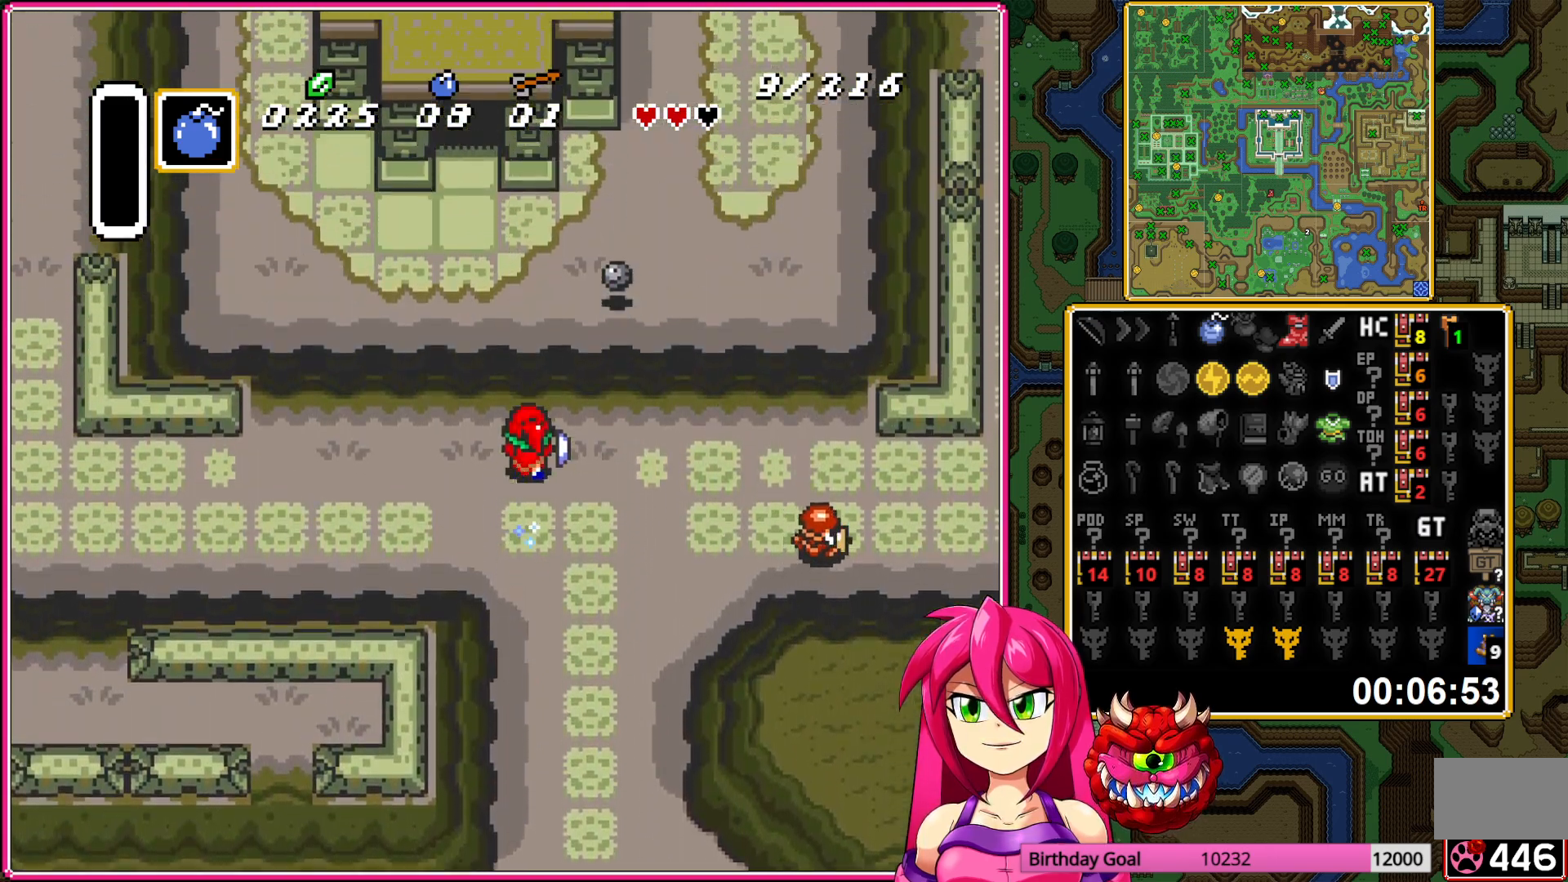
{"buttons": ["DPAD_UP"], "events": [[467, "DPAD_LEFT", "up"]]}
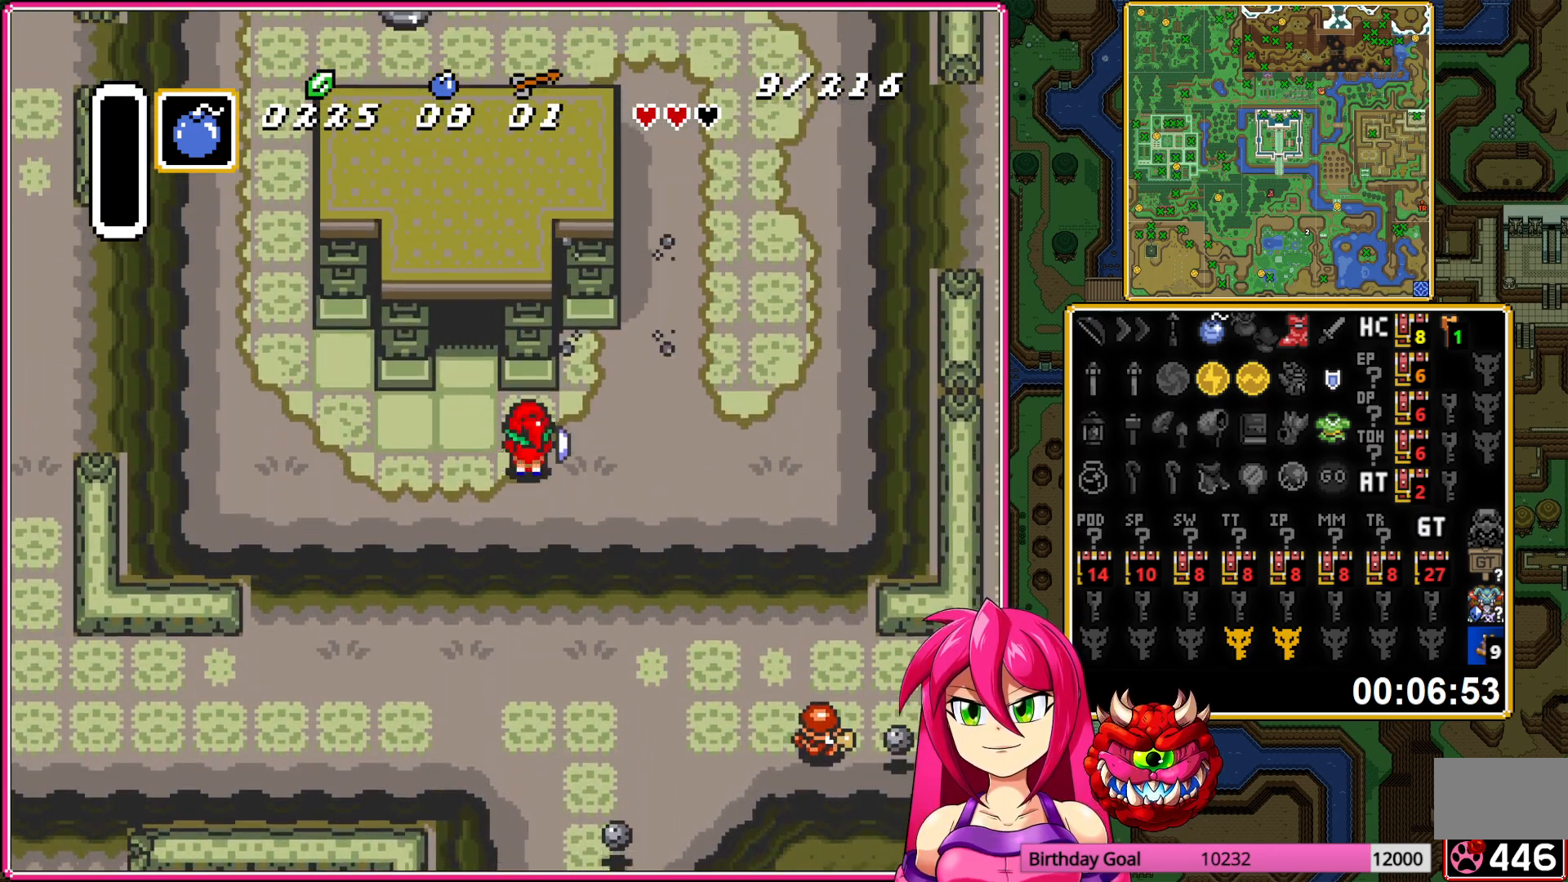
{"buttons": ["DPAD_UP"], "events": []}
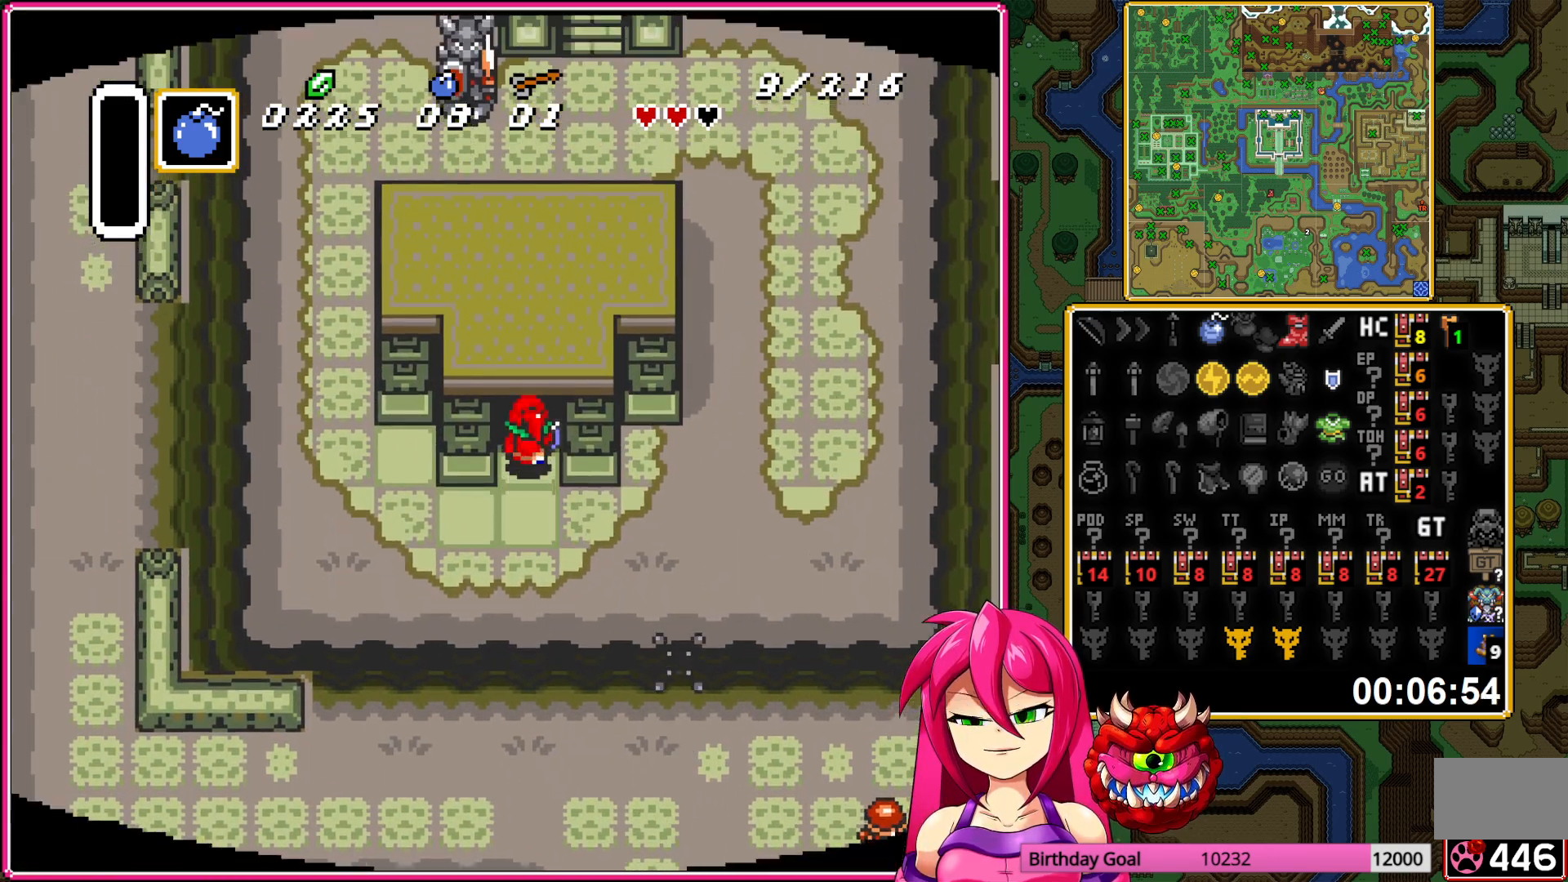
{"buttons": ["DPAD_UP"], "events": []}
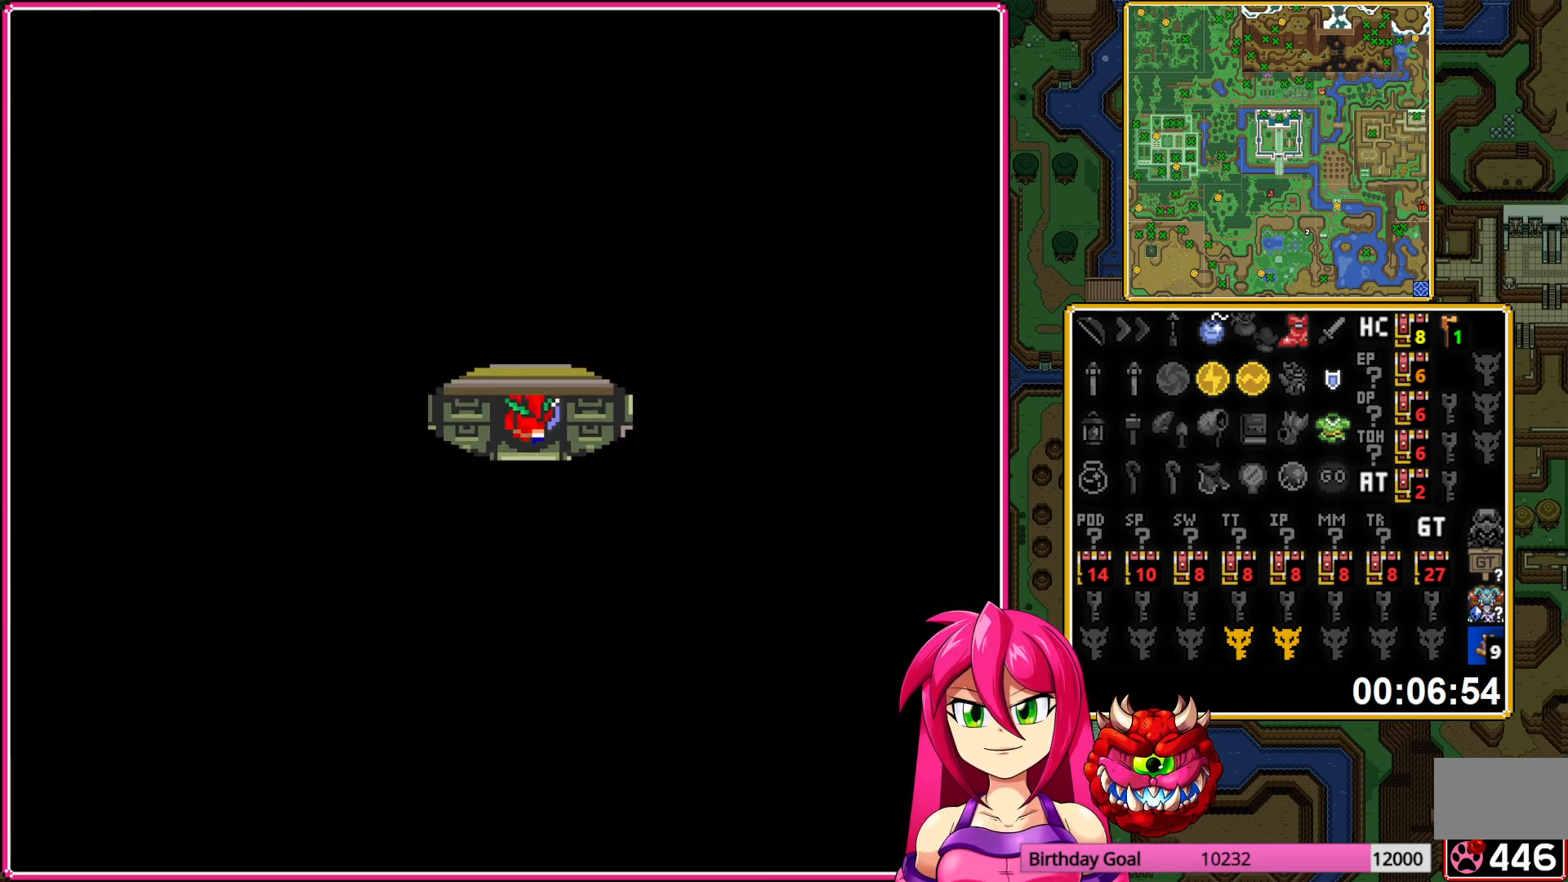
{"buttons": ["DPAD_UP"], "events": []}
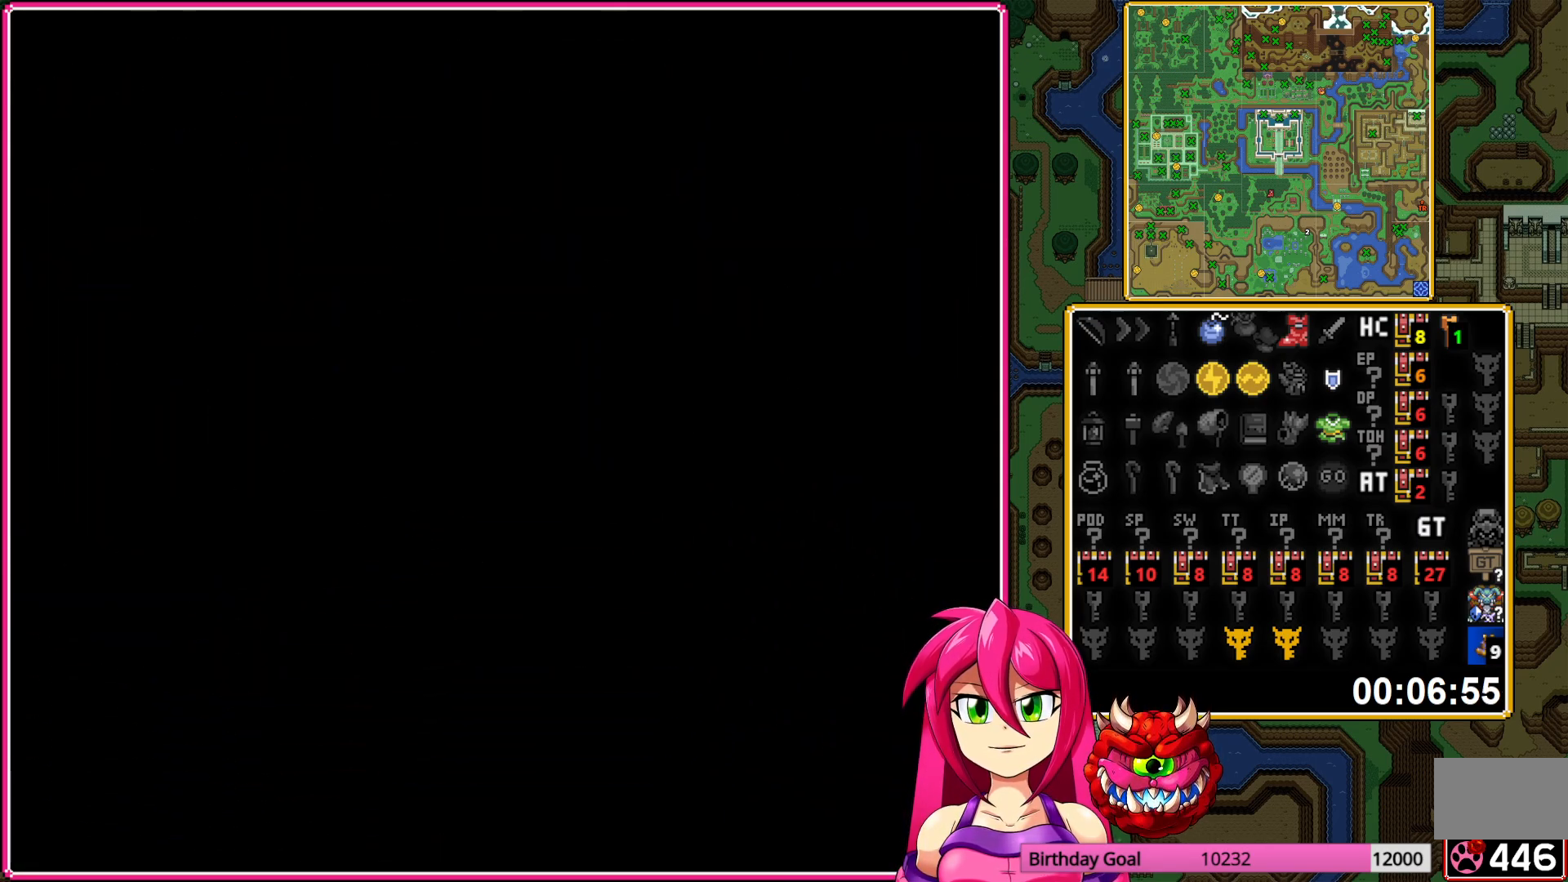
{"buttons": ["DPAD_UP"], "events": []}
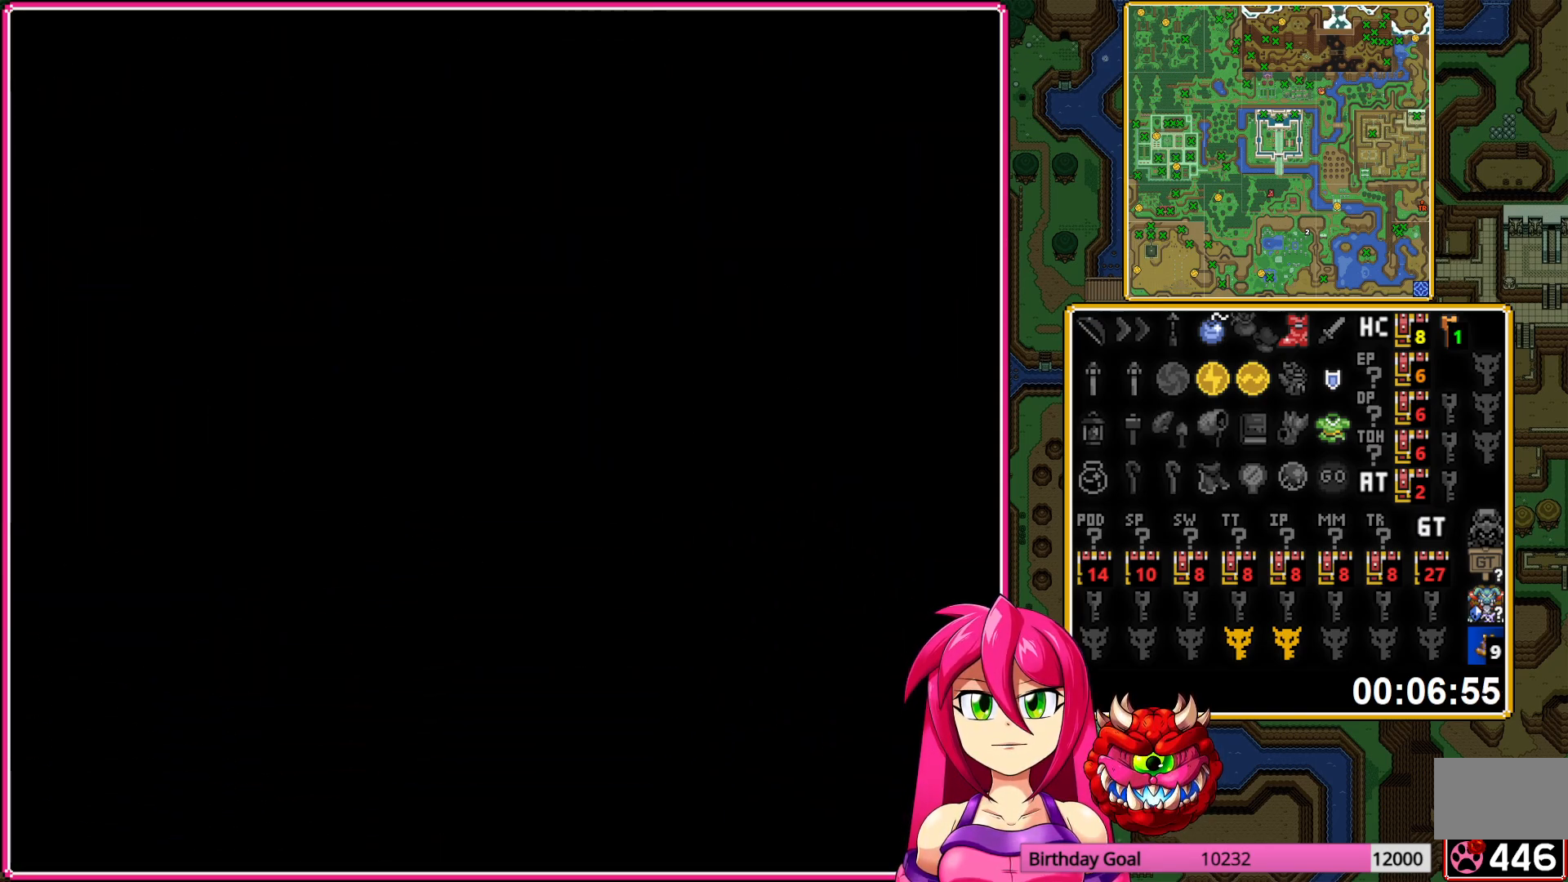
{"buttons": ["DPAD_UP"], "events": []}
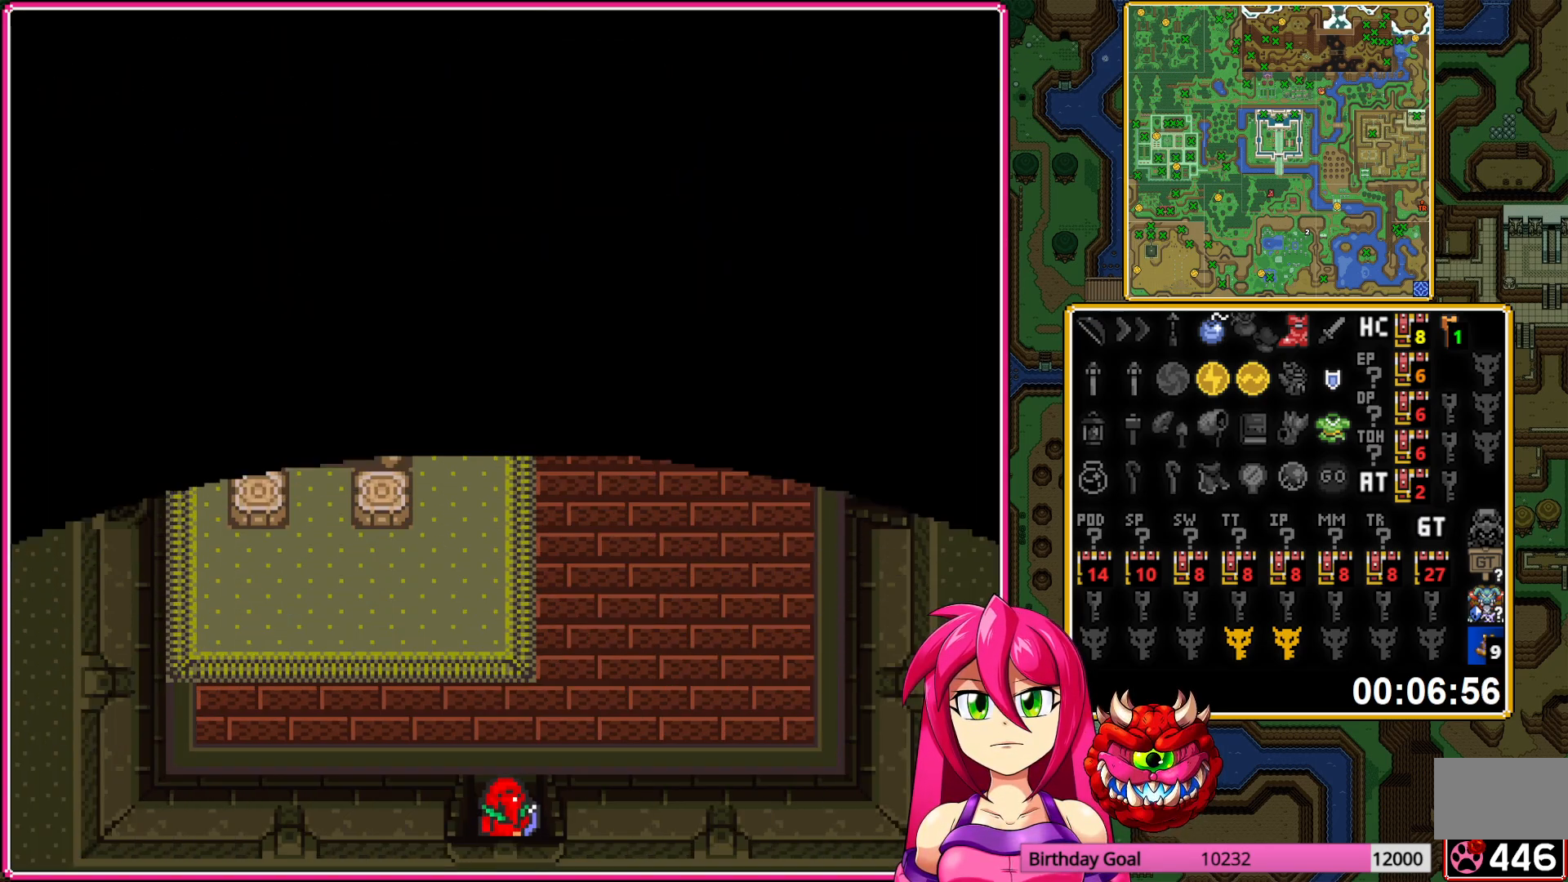
{"buttons": ["DPAD_UP", "DPAD_RIGHT"], "events": [[333, "DPAD_RIGHT", "down"]]}
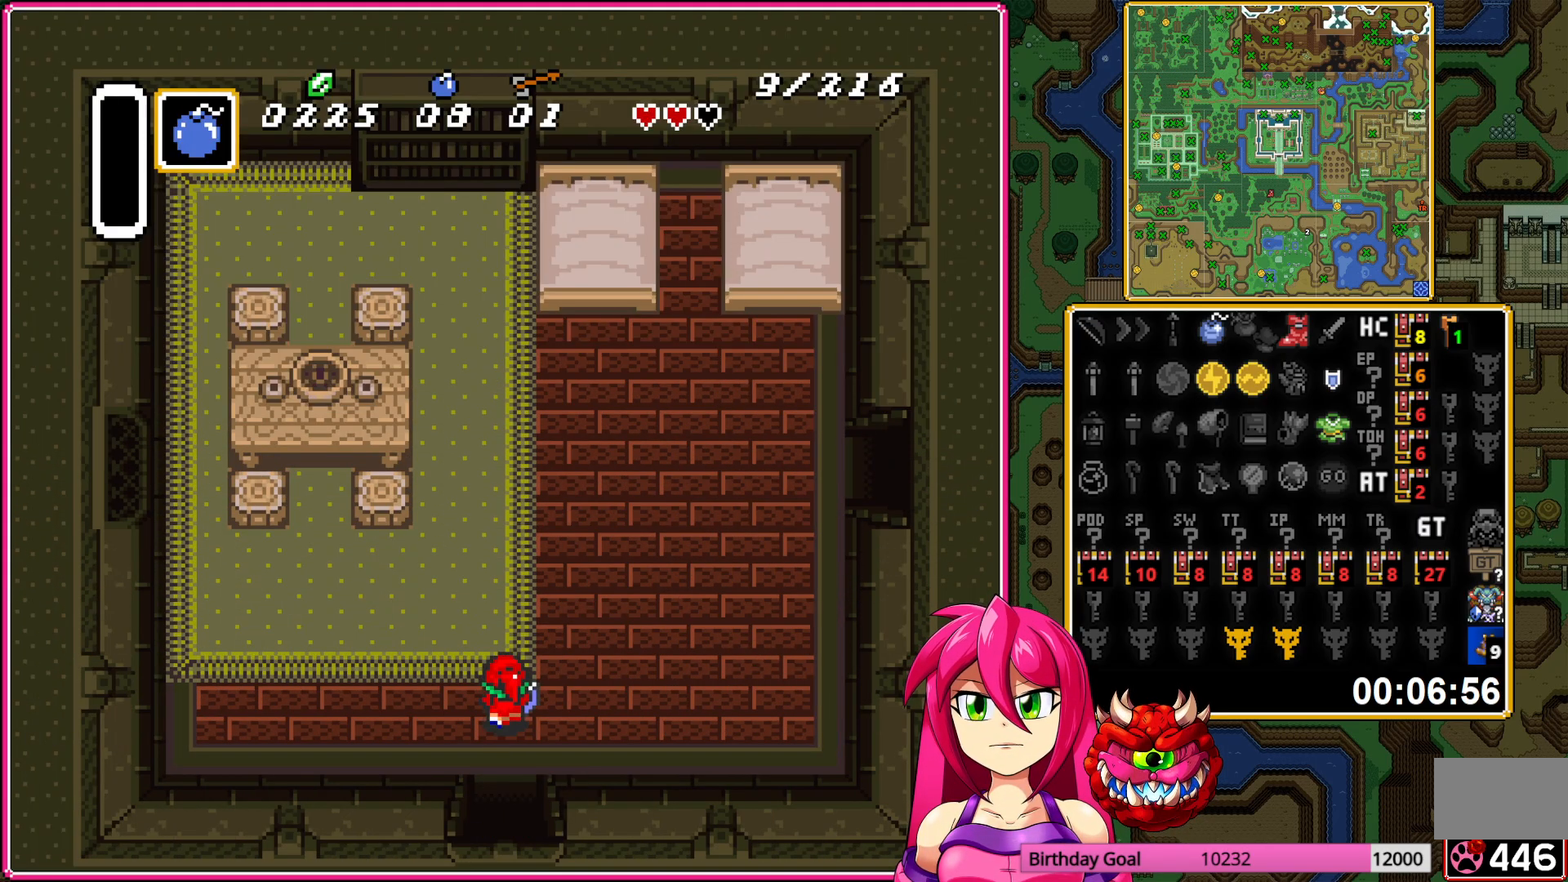
{"buttons": ["DPAD_UP", "DPAD_RIGHT"], "events": []}
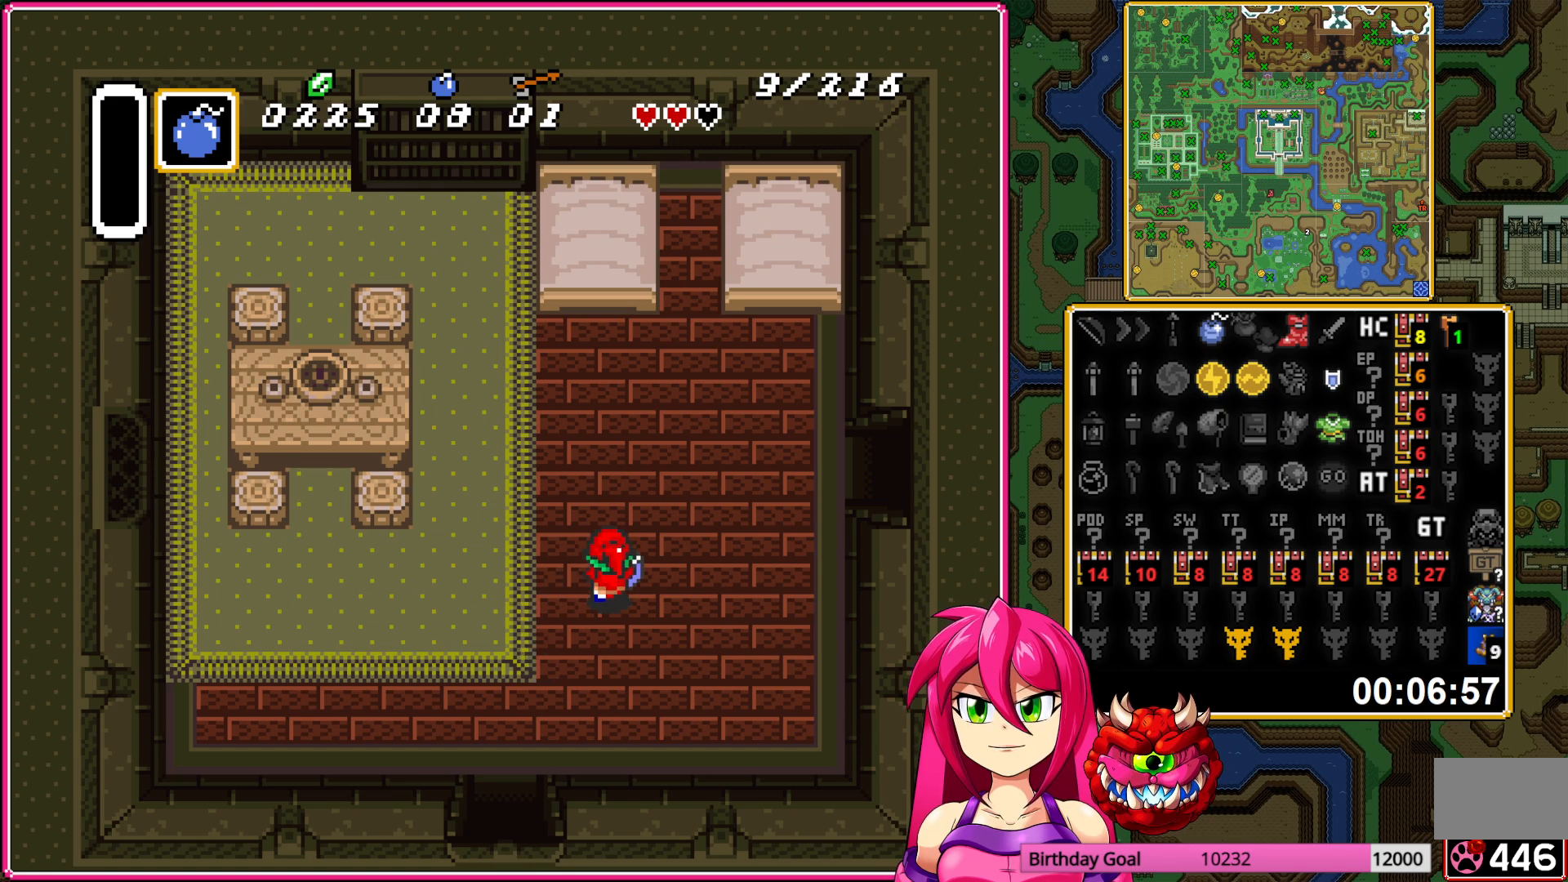
{"buttons": ["DPAD_RIGHT"], "events": [[267, "DPAD_UP", "up"]]}
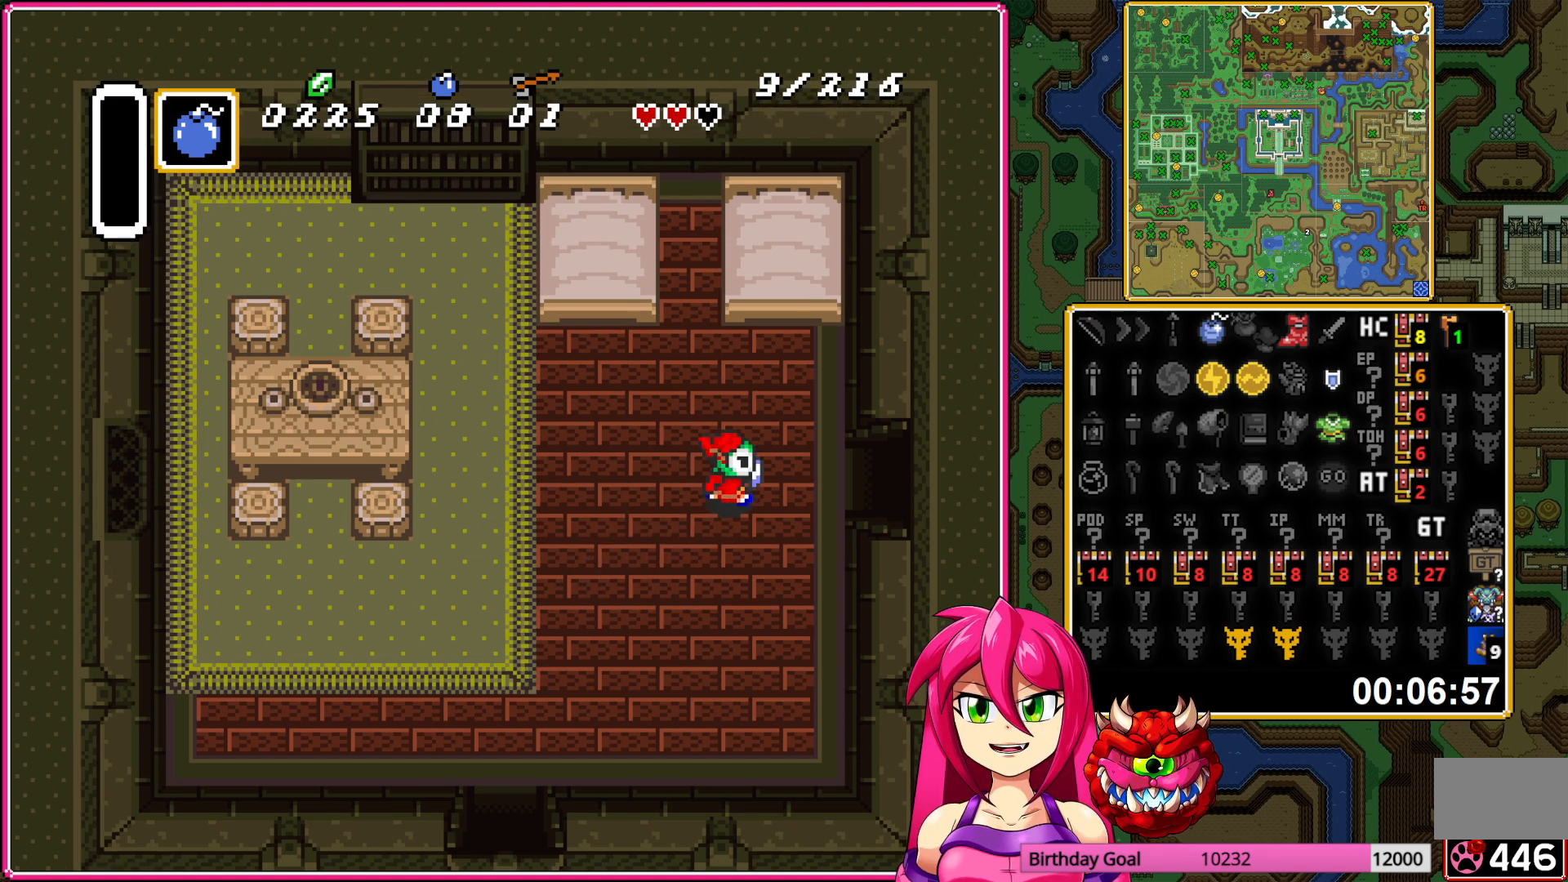
{"buttons": ["DPAD_RIGHT"], "events": []}
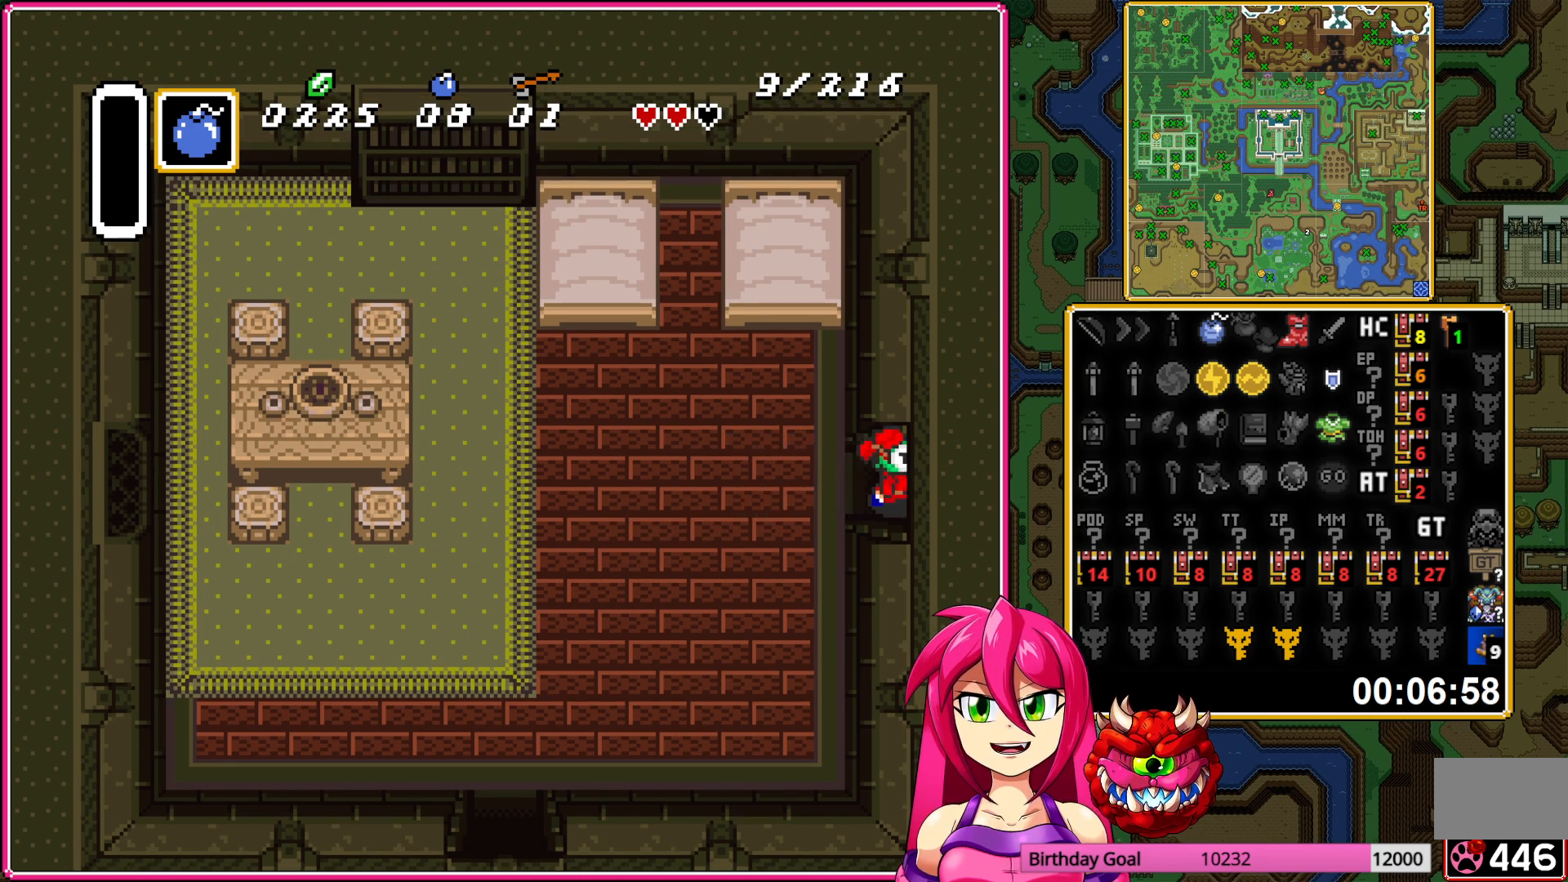
{"buttons": ["DPAD_RIGHT"], "events": []}
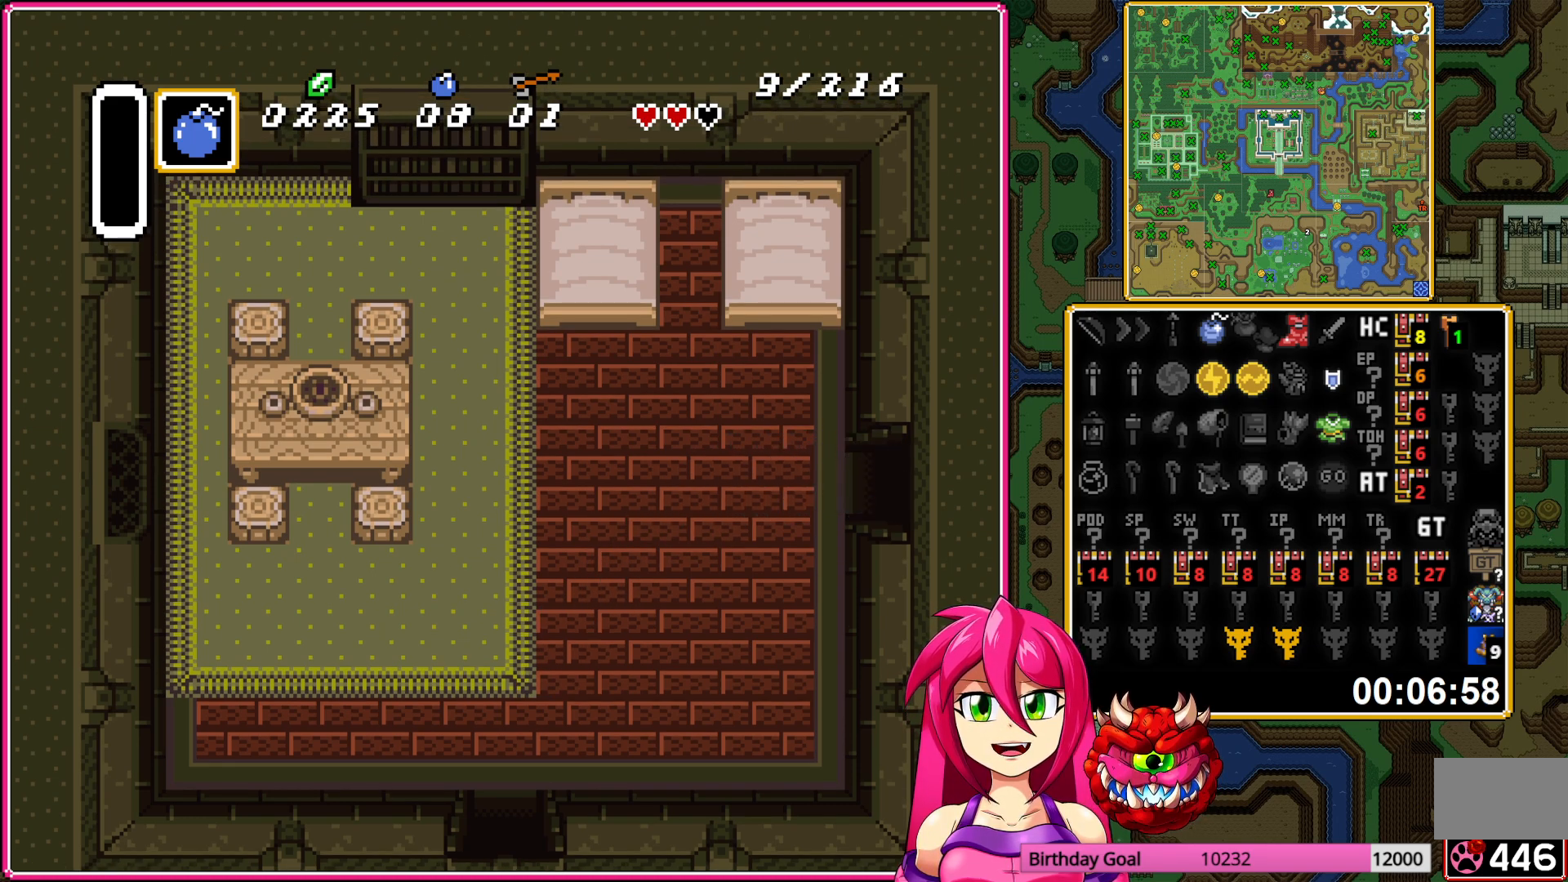
{"buttons": ["DPAD_RIGHT"], "events": []}
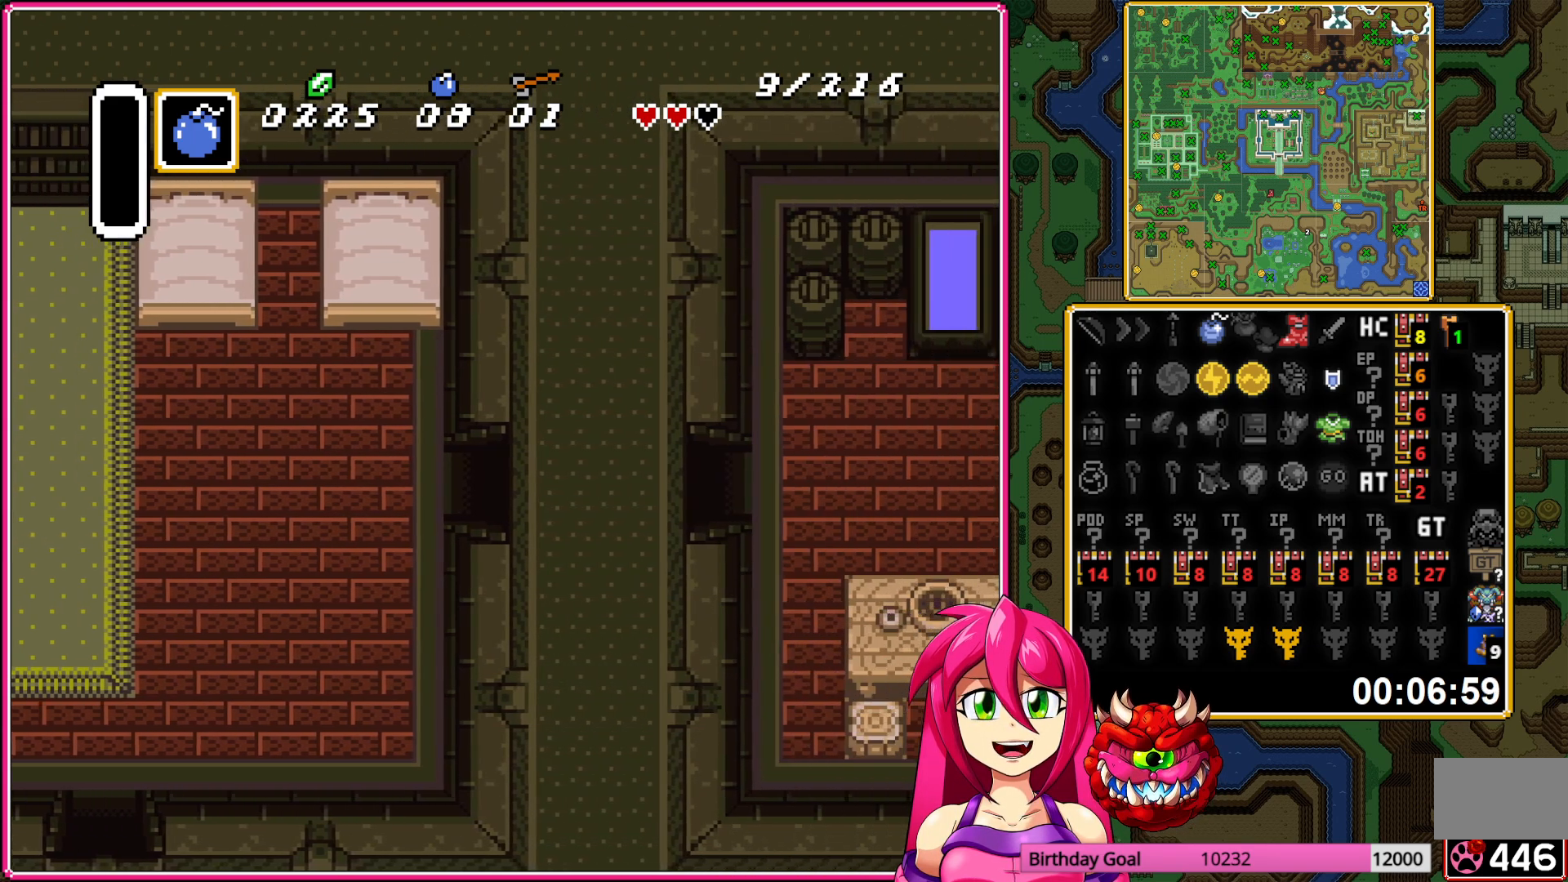
{"buttons": ["DPAD_RIGHT"], "events": []}
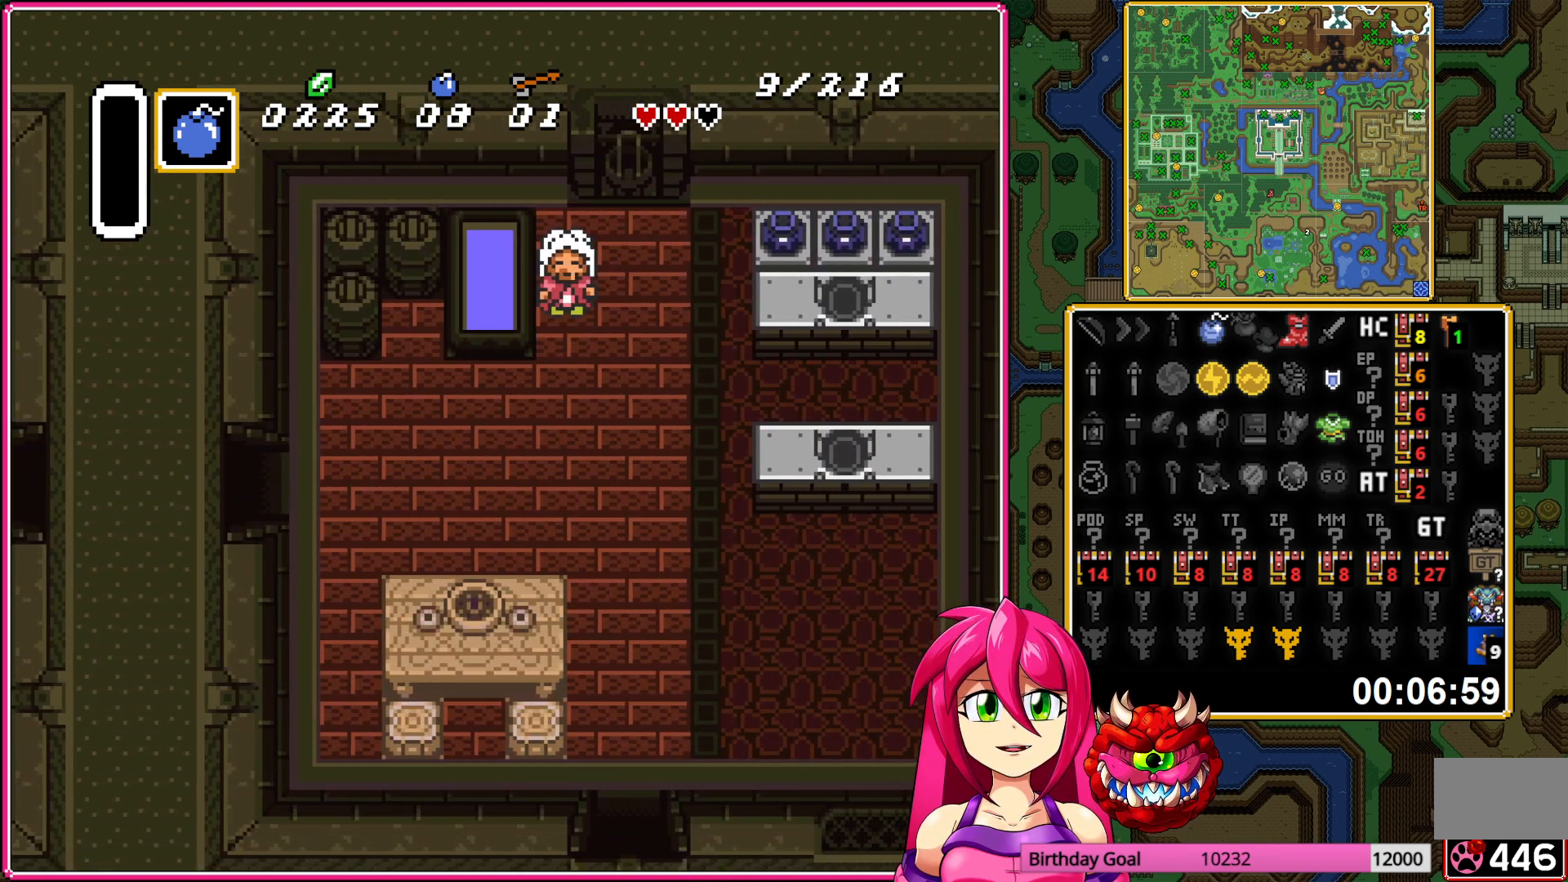
{"buttons": ["DPAD_RIGHT"], "events": []}
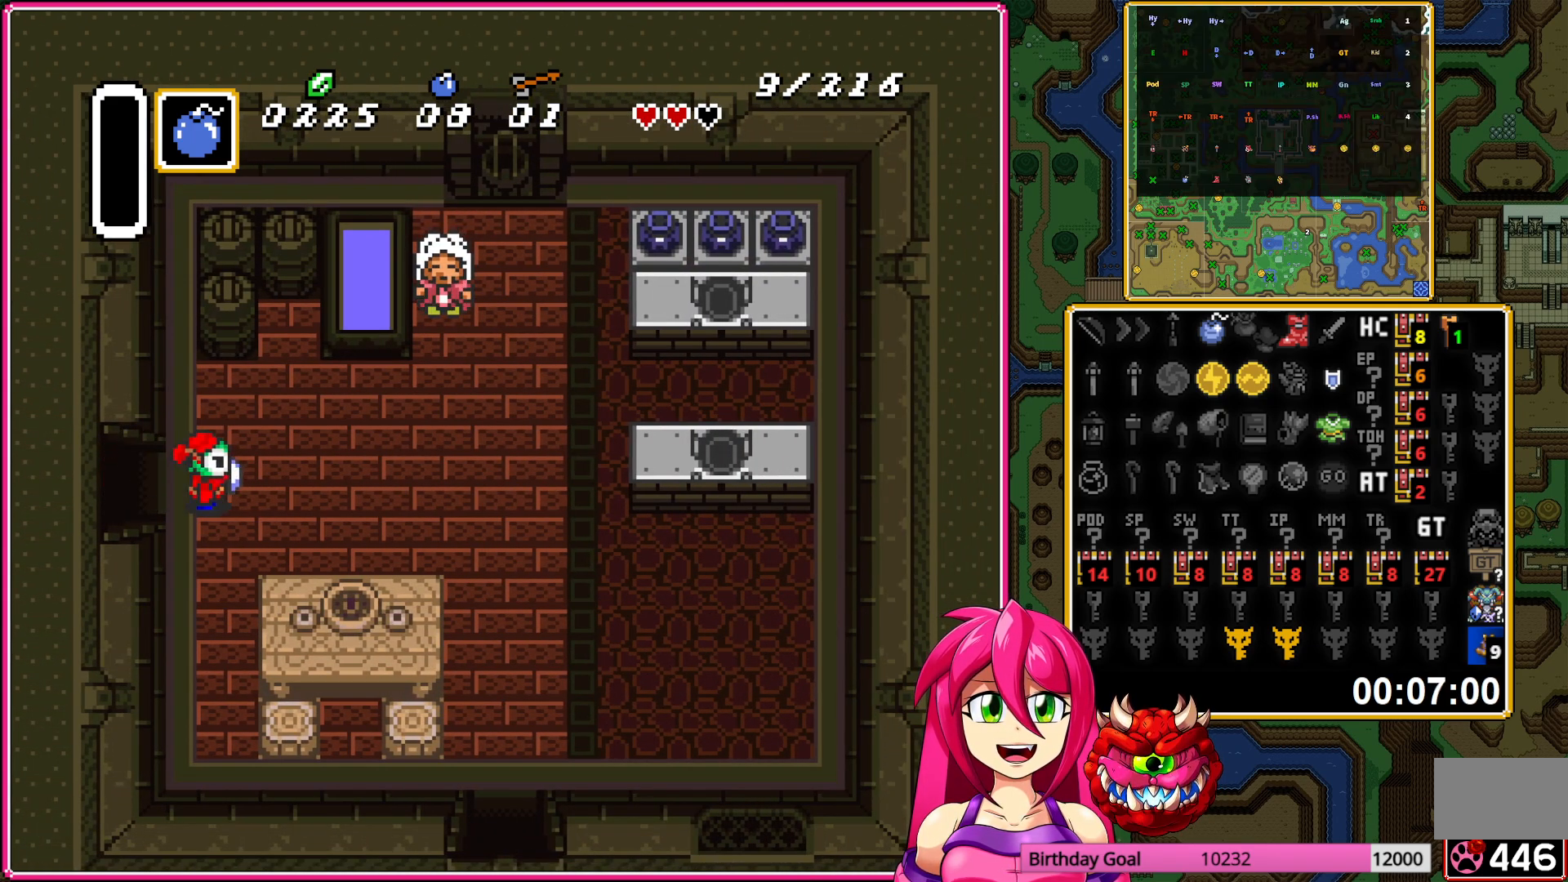
{"buttons": ["DPAD_DOWN", "DPAD_RIGHT"], "events": [[83, "DPAD_DOWN", "down"]]}
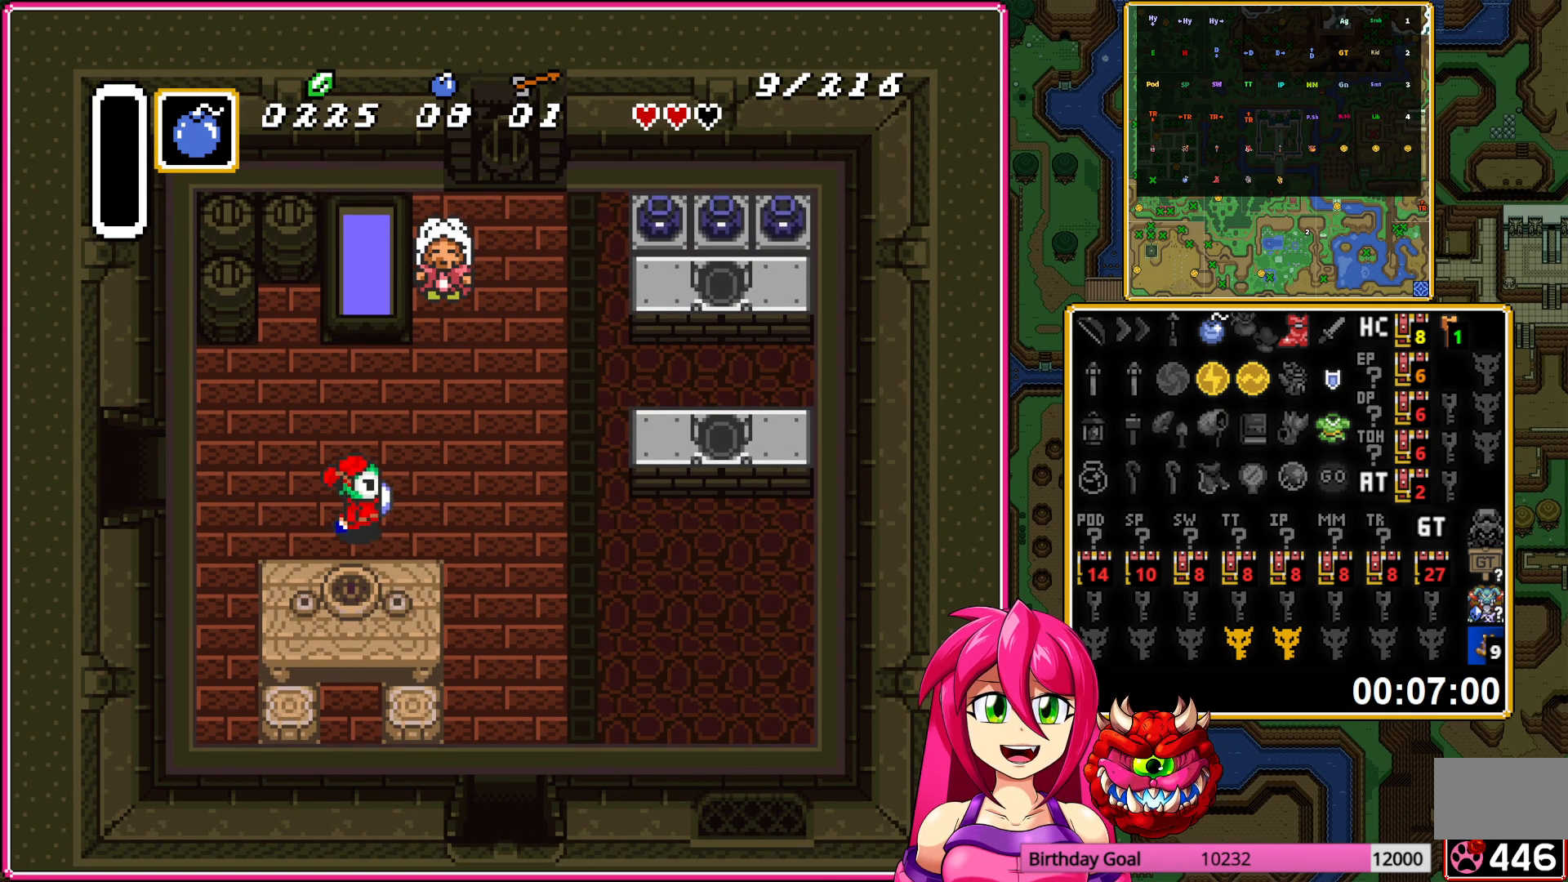
{"buttons": ["DPAD_DOWN"], "events": [[233, "DPAD_RIGHT", "up"]]}
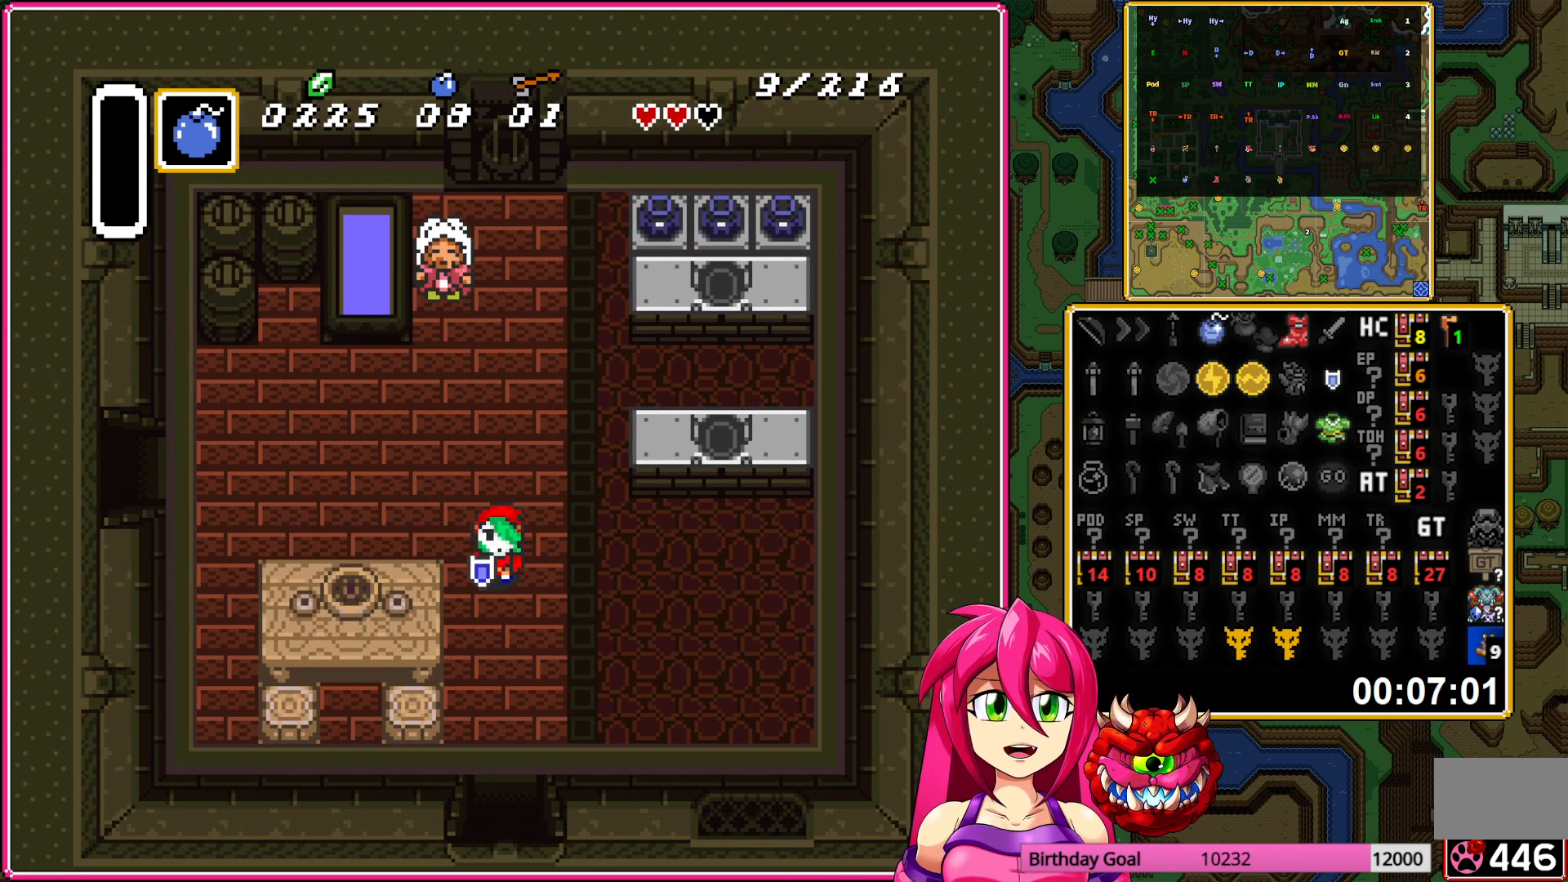
{"buttons": ["DPAD_DOWN"], "events": []}
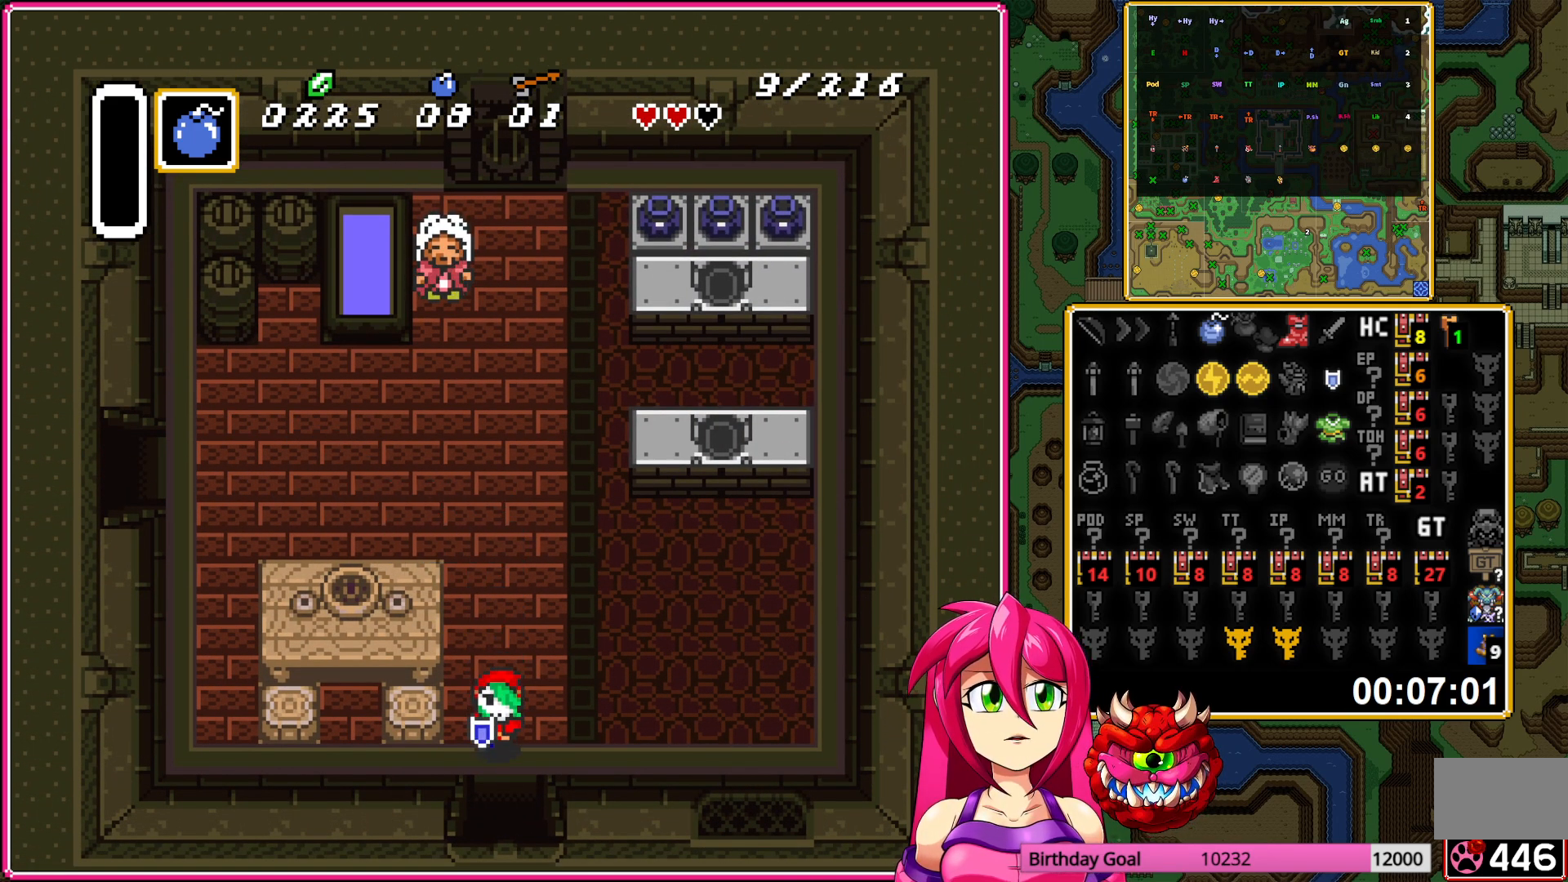
{"buttons": ["DPAD_DOWN"], "events": []}
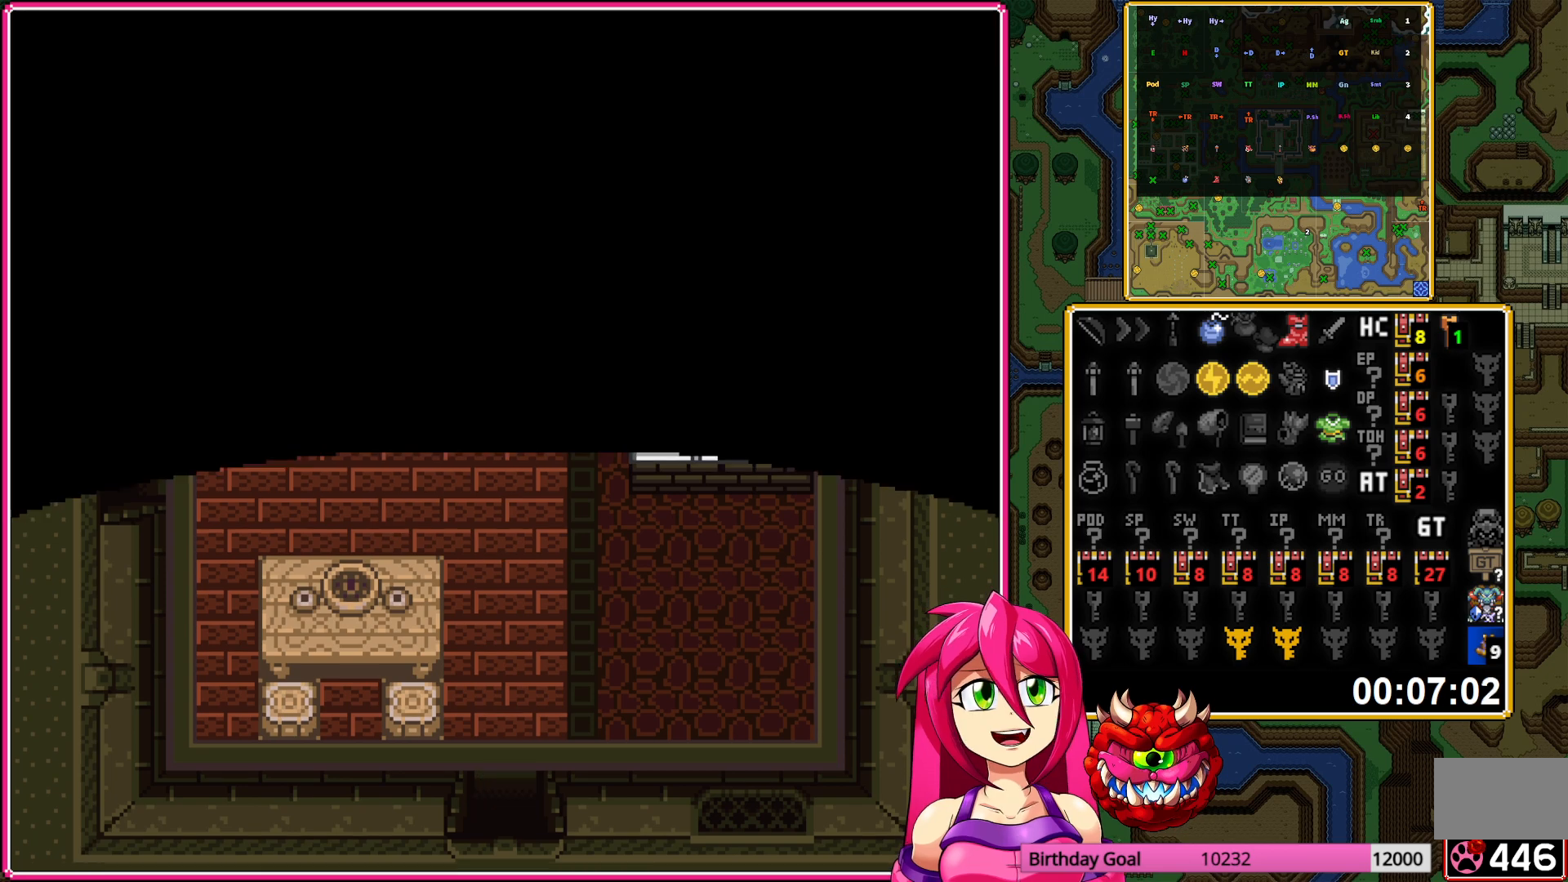
{"buttons": ["DPAD_DOWN"], "events": []}
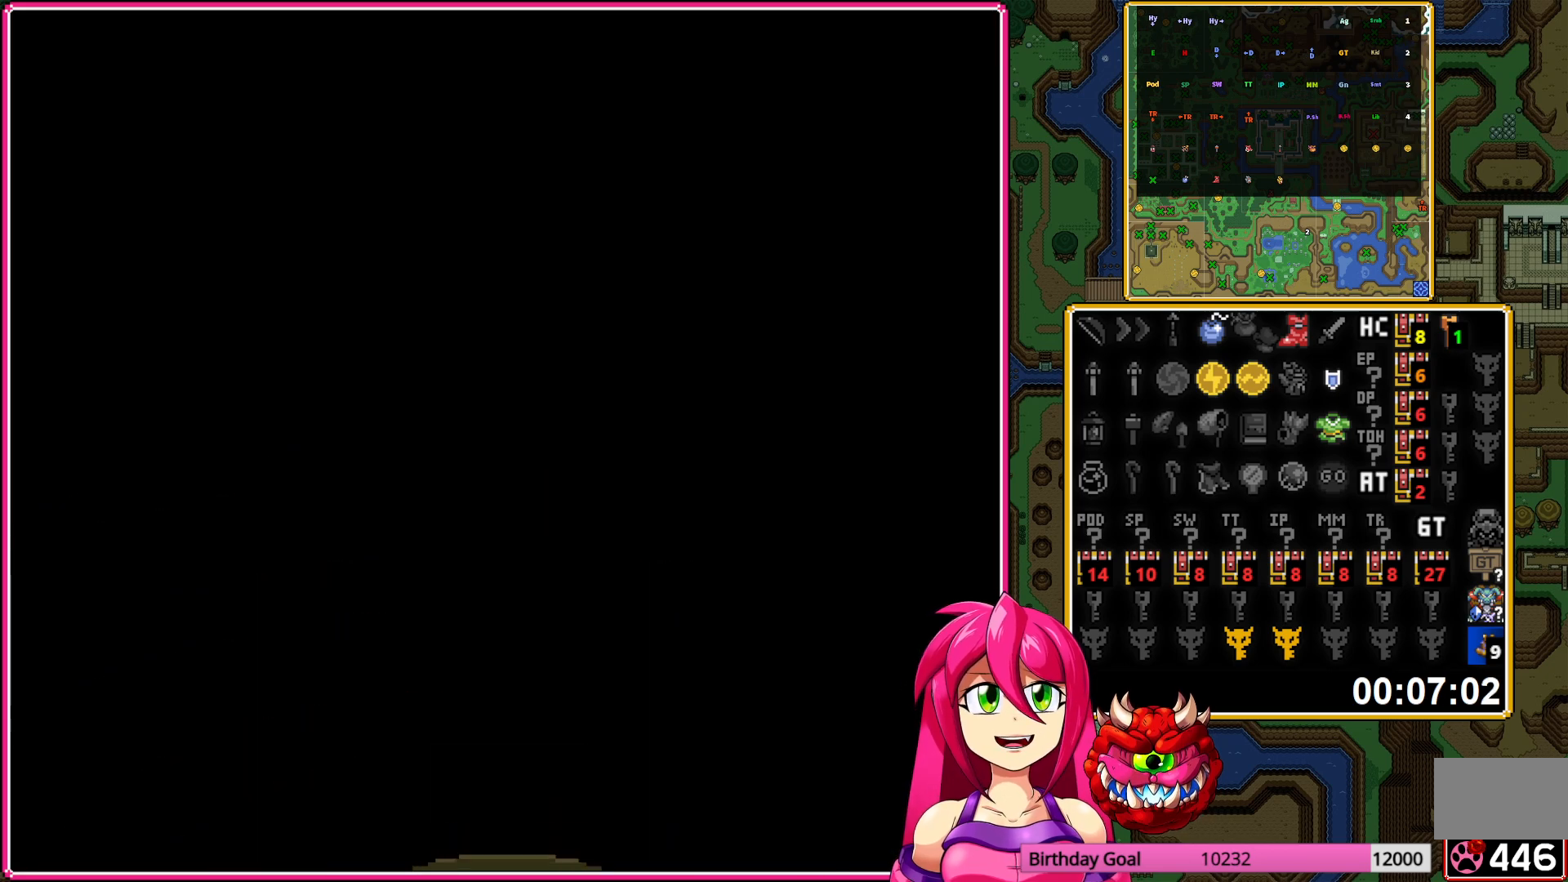
{"buttons": ["DPAD_DOWN"], "events": []}
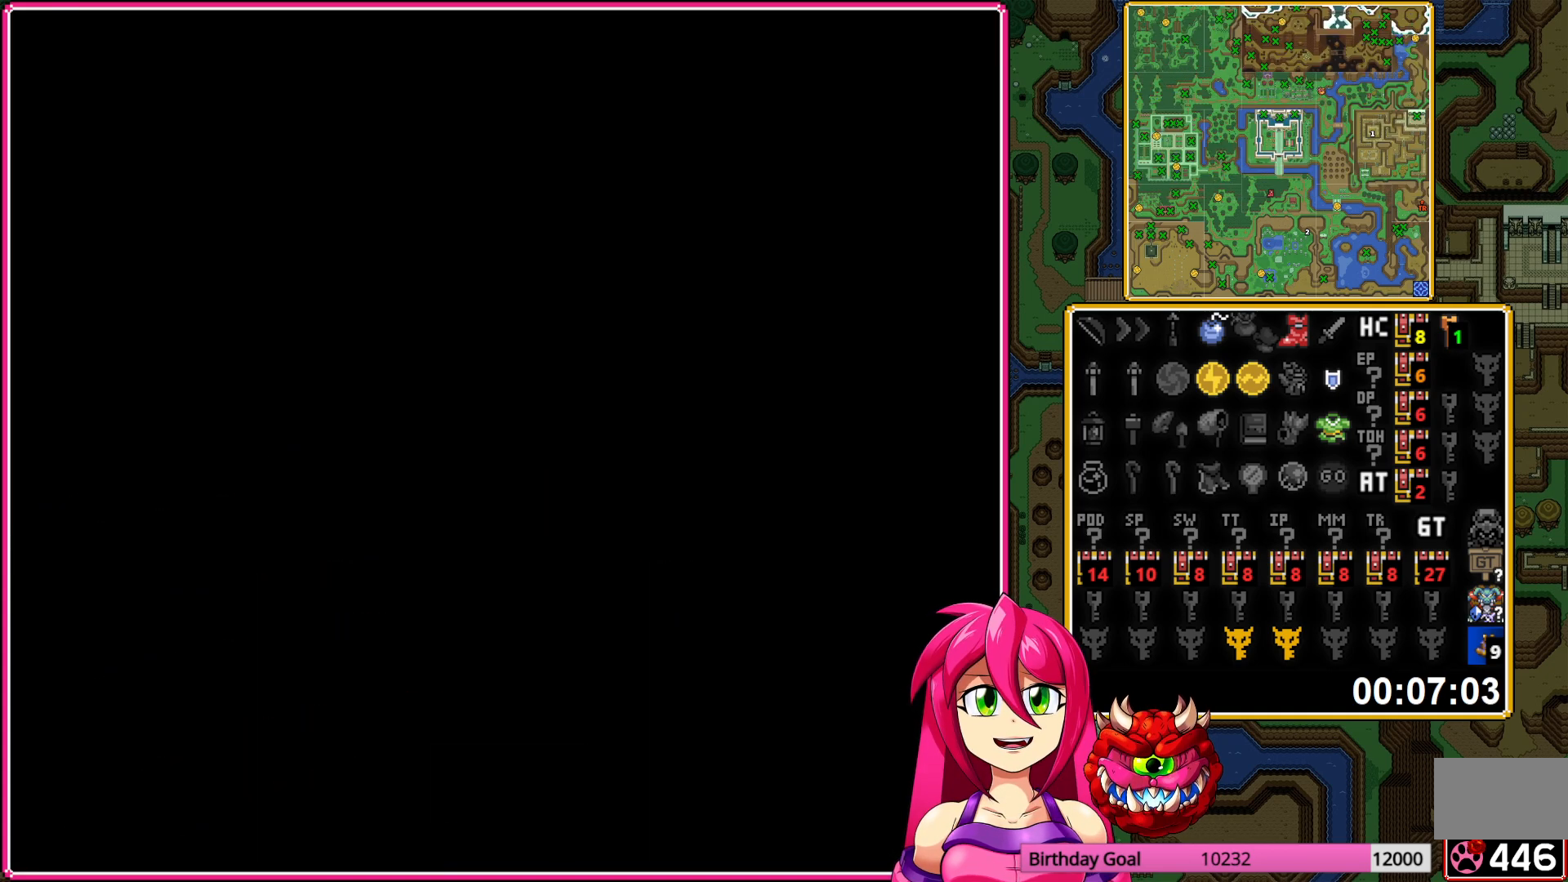
{"buttons": [], "events": [[250, "DPAD_DOWN", "up"]]}